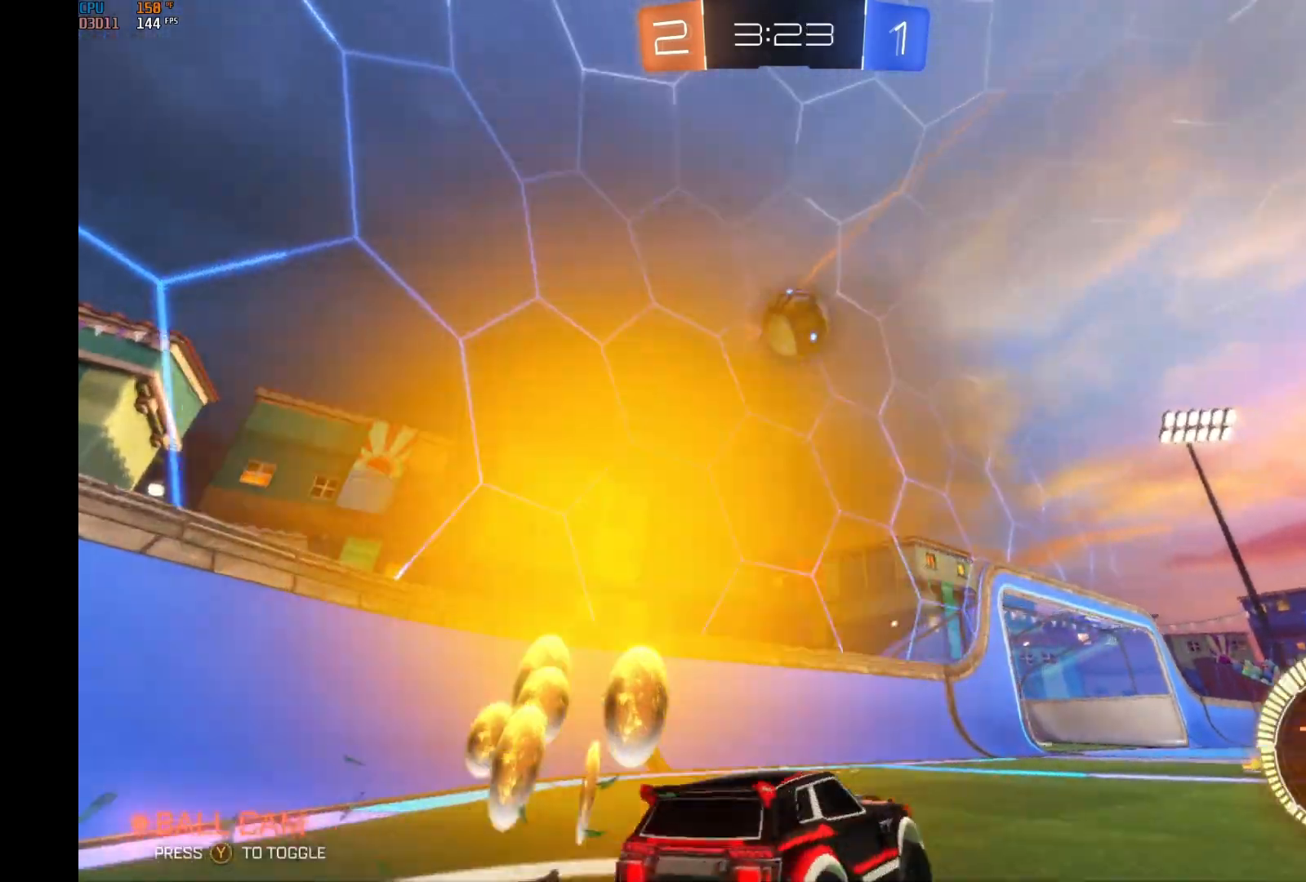
Gameplay with a controller (Xbox layout); each line is a JSON object with the inputs held at the frame after it. "events" lists button and stick changes between this image and that frame as [ms after this image, input, new state], when the widget could be followed in between. Not read: DPAD_DOWN DPAD_LEFT DPAD_RIGHT DPAD_UP L3 R3 SELECT START right_stick.
{"buttons": ["B", "R2"], "left_stick": "right", "events": [[133, "R2", "down"], [200, "R2", "up"], [300, "R2", "down"], [433, "B", "down"]]}
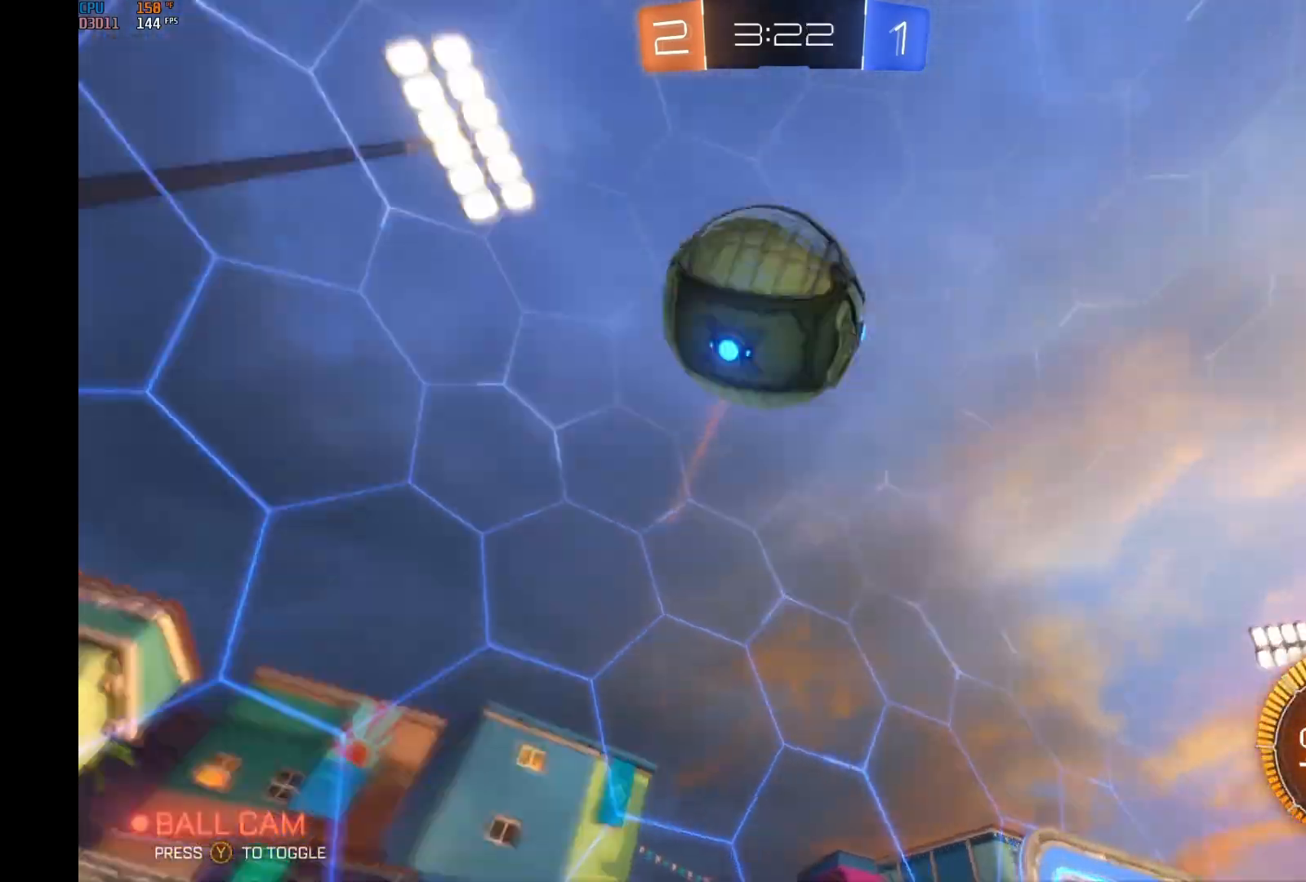
{"buttons": ["A", "B", "R2"], "left_stick": "center", "events": [[67, "B", "up"], [167, "B", "down"], [233, "B", "up"], [300, "left_stick", "center"], [333, "B", "down"], [400, "A", "down"]]}
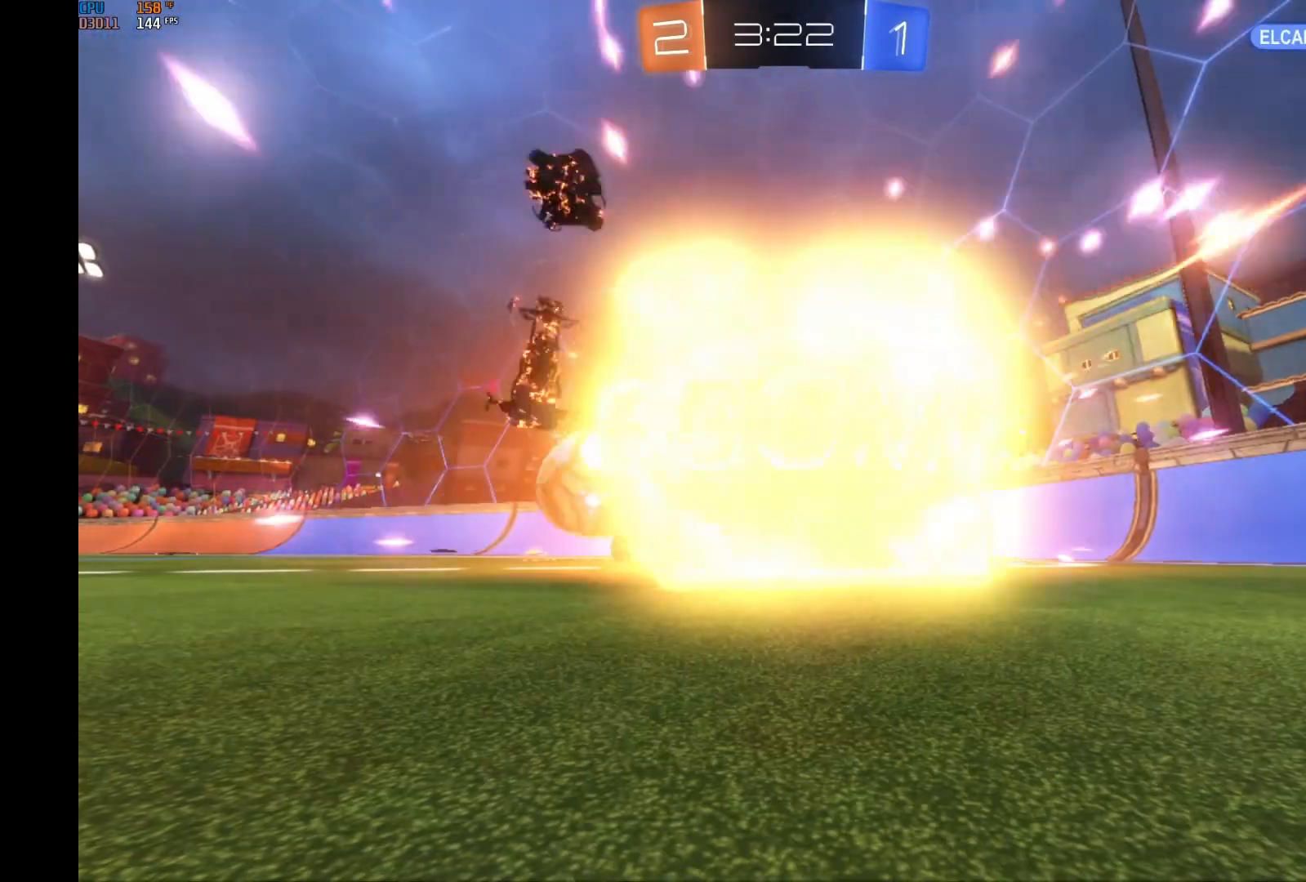
{"buttons": ["A", "R2"], "left_stick": "center", "events": [[67, "A", "up"], [100, "B", "up"], [433, "A", "down"]]}
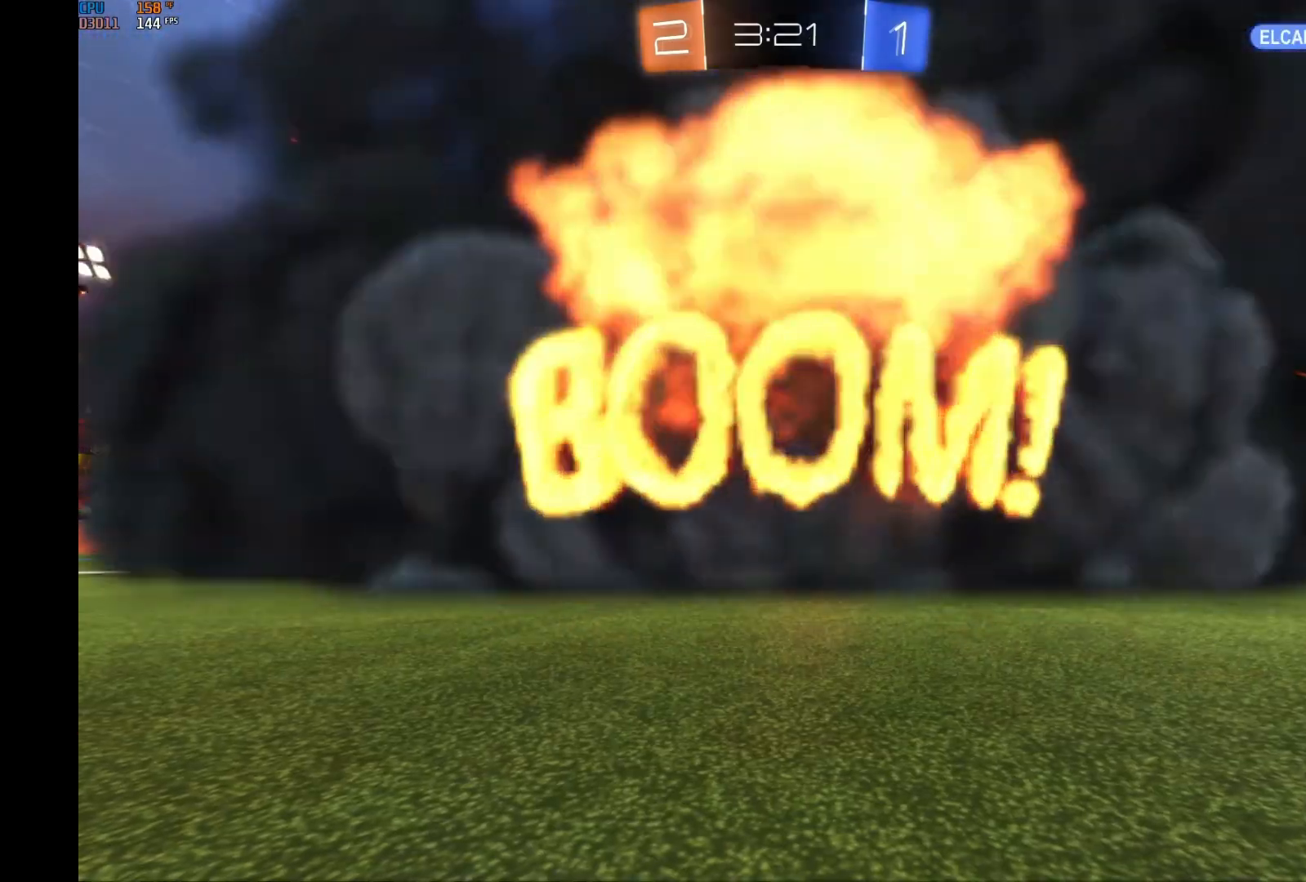
{"buttons": ["R2"], "left_stick": "center", "events": [[67, "A", "up"]]}
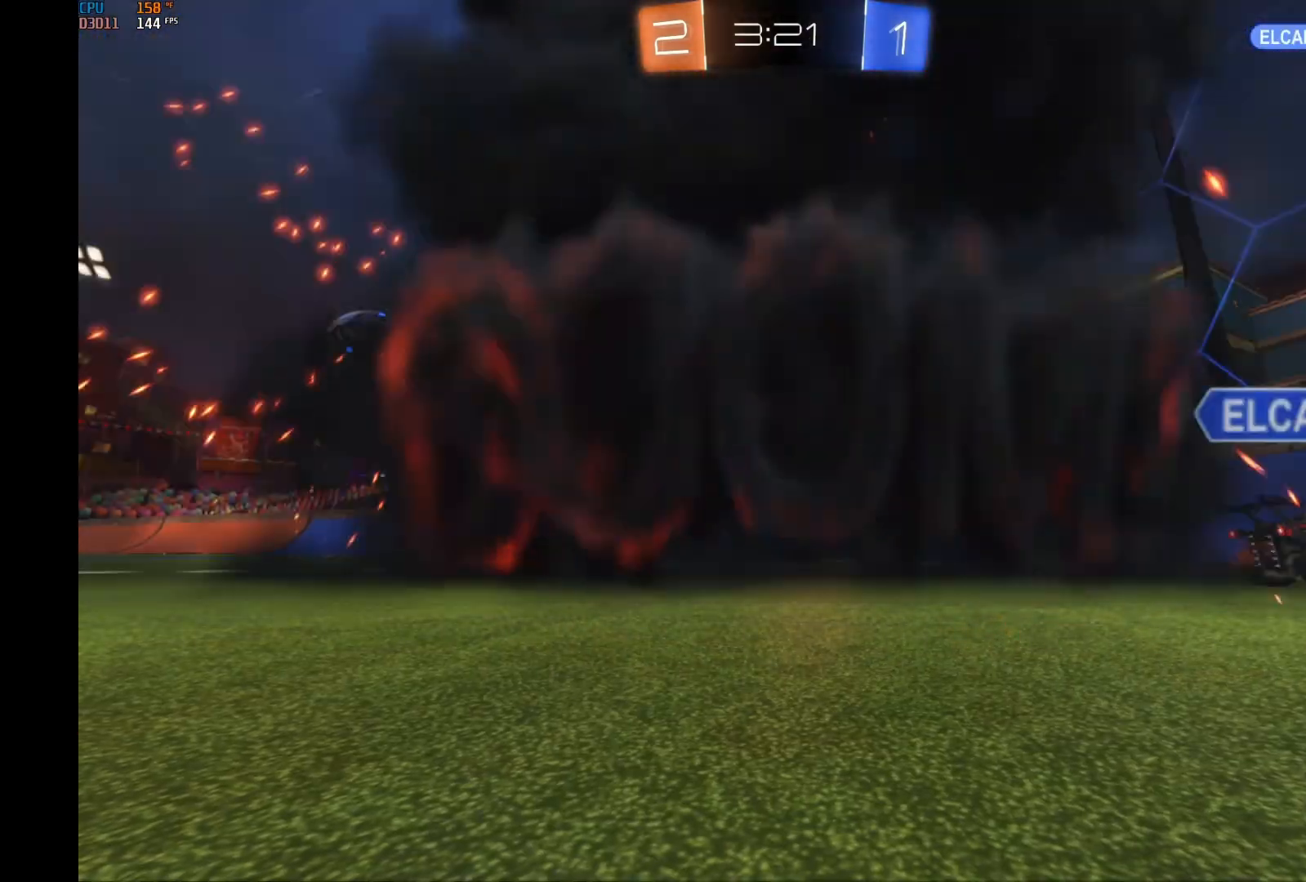
{"buttons": ["R2"], "left_stick": "center", "events": []}
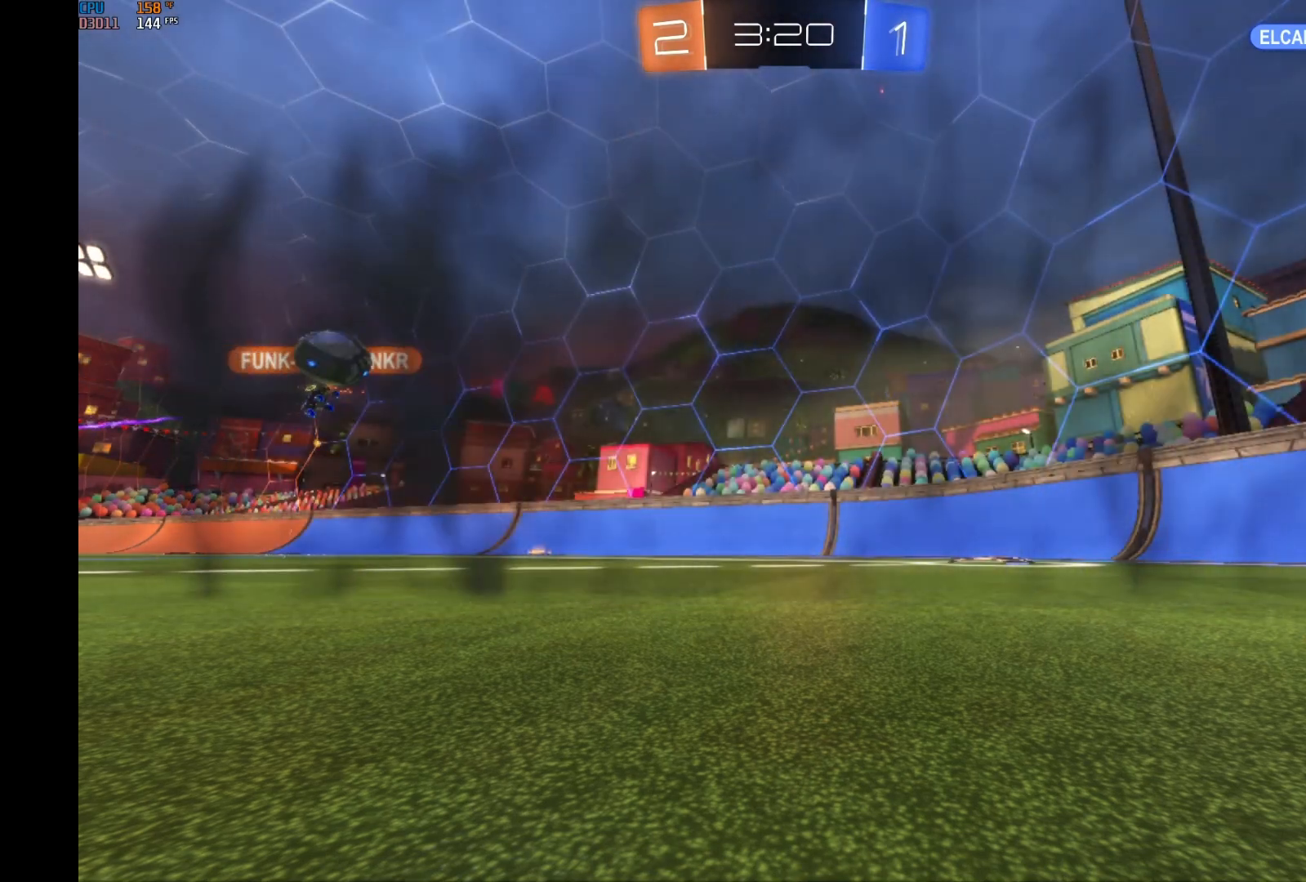
{"buttons": ["R2"], "left_stick": "center", "events": []}
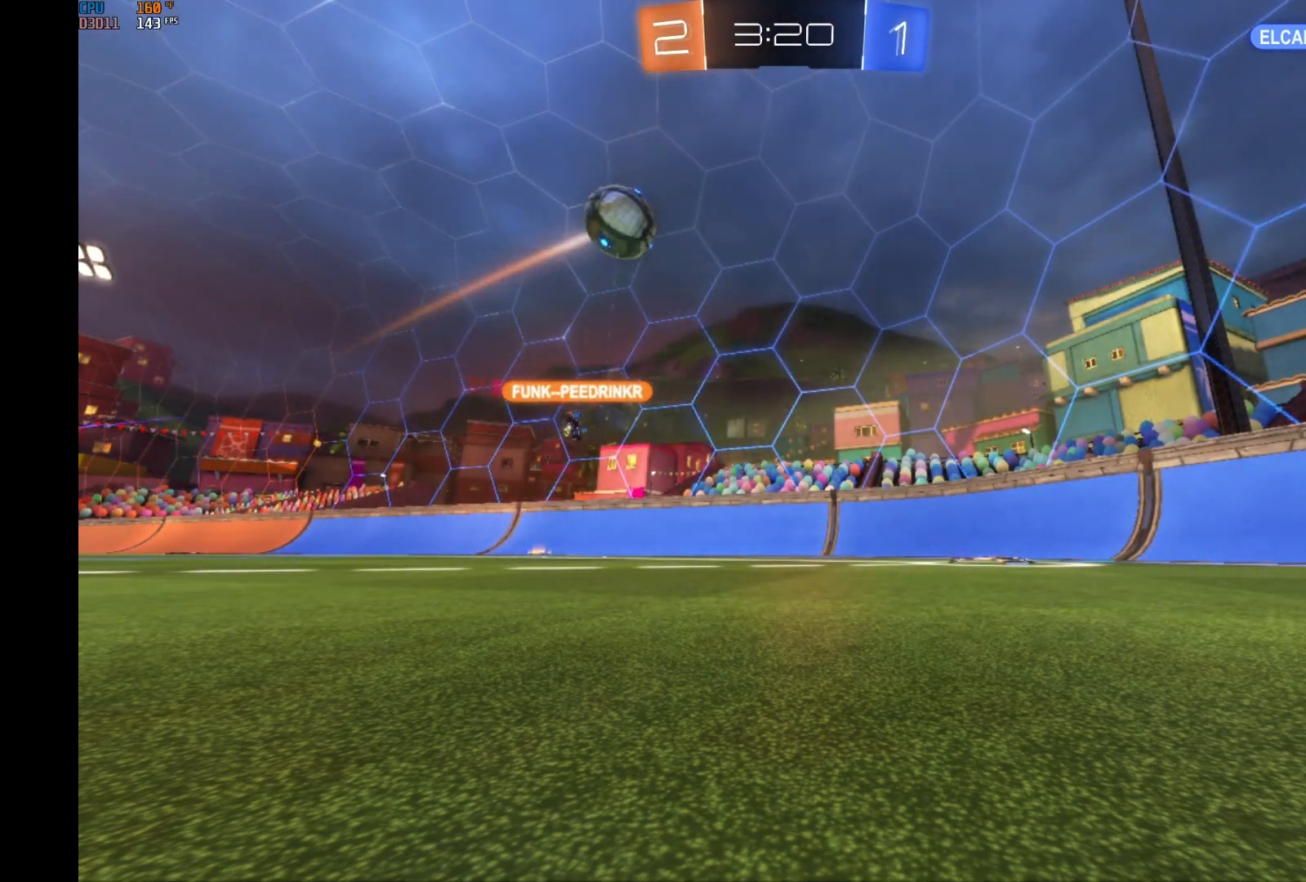
{"buttons": ["R2"], "left_stick": "center", "events": []}
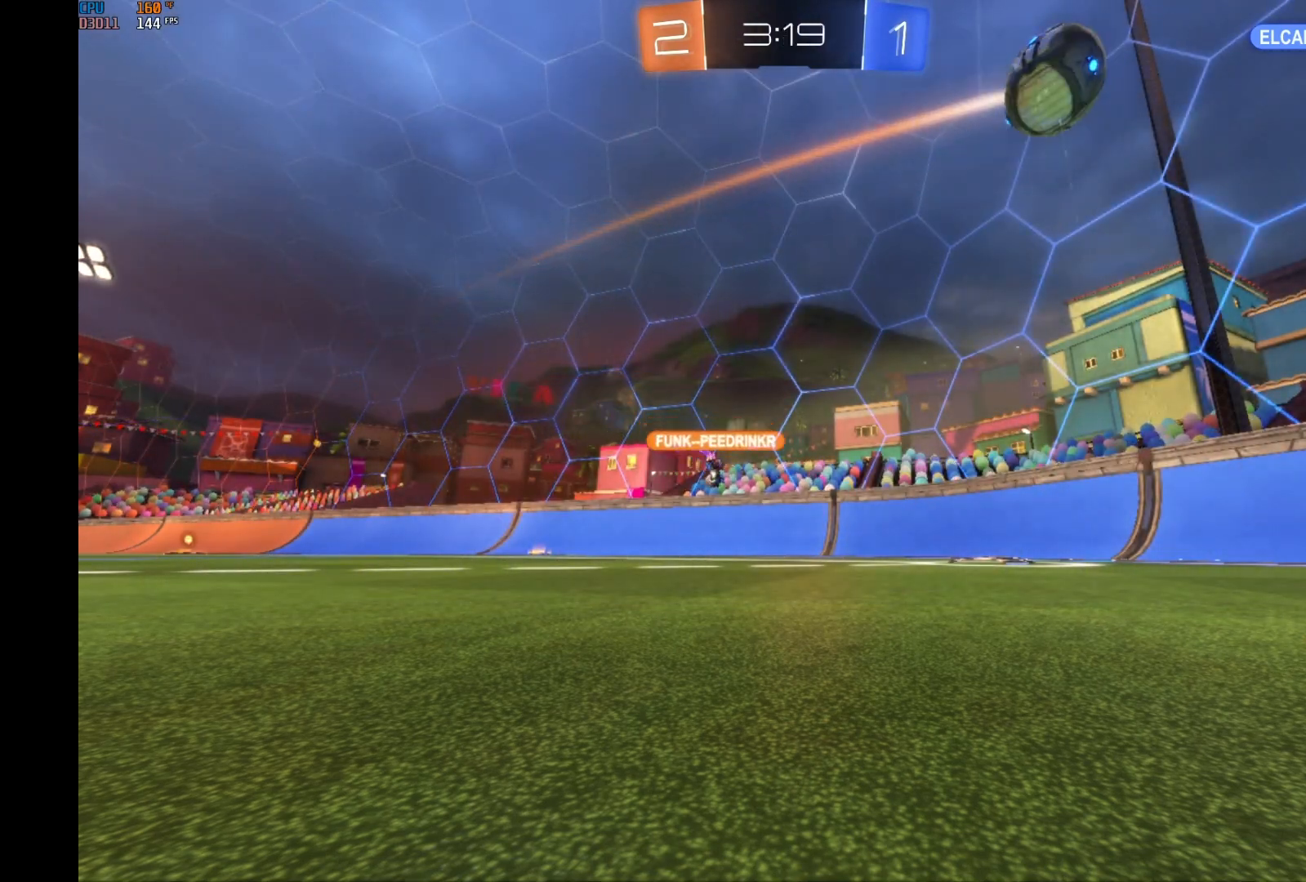
{"buttons": ["R2"], "left_stick": "center", "events": []}
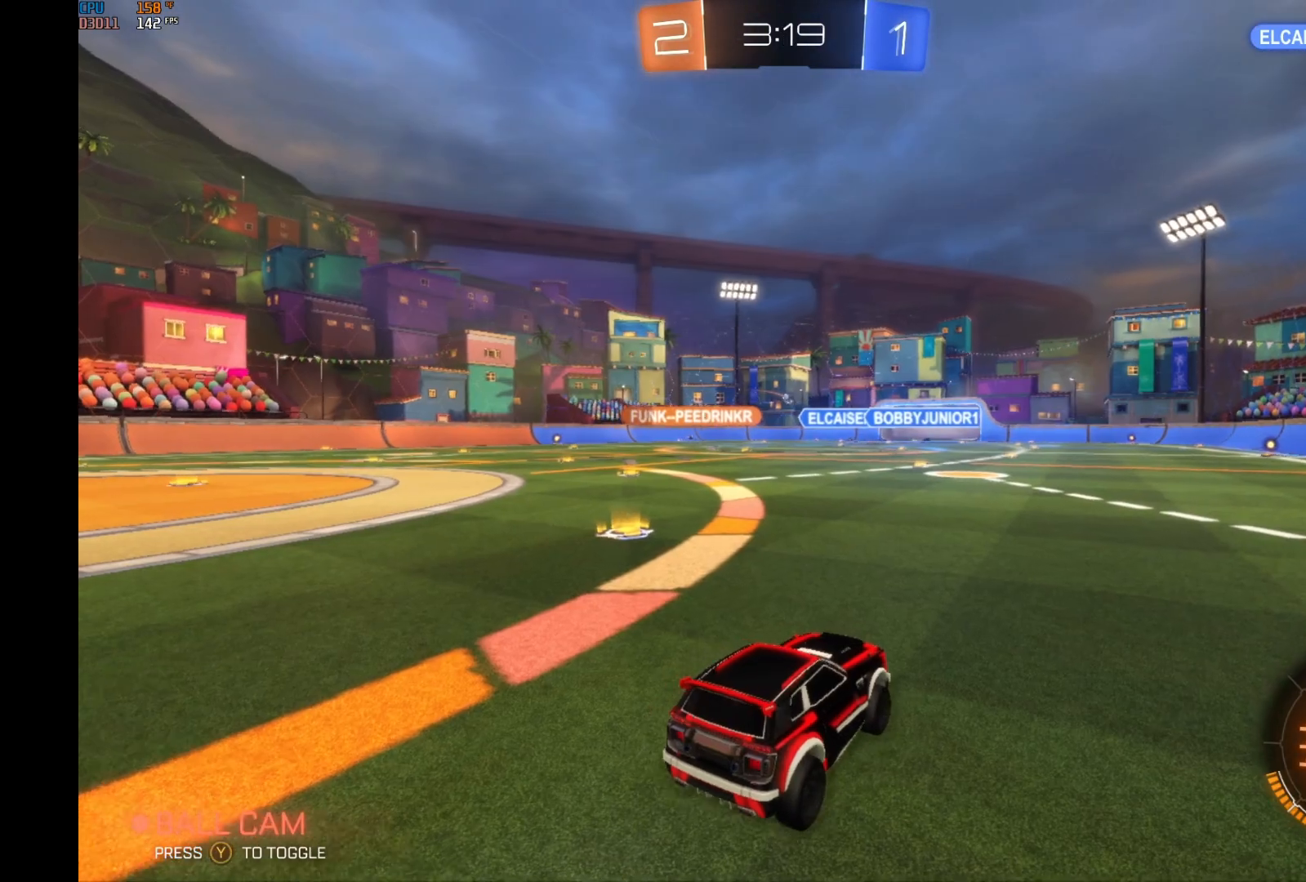
{"buttons": ["R2"], "left_stick": "center", "events": []}
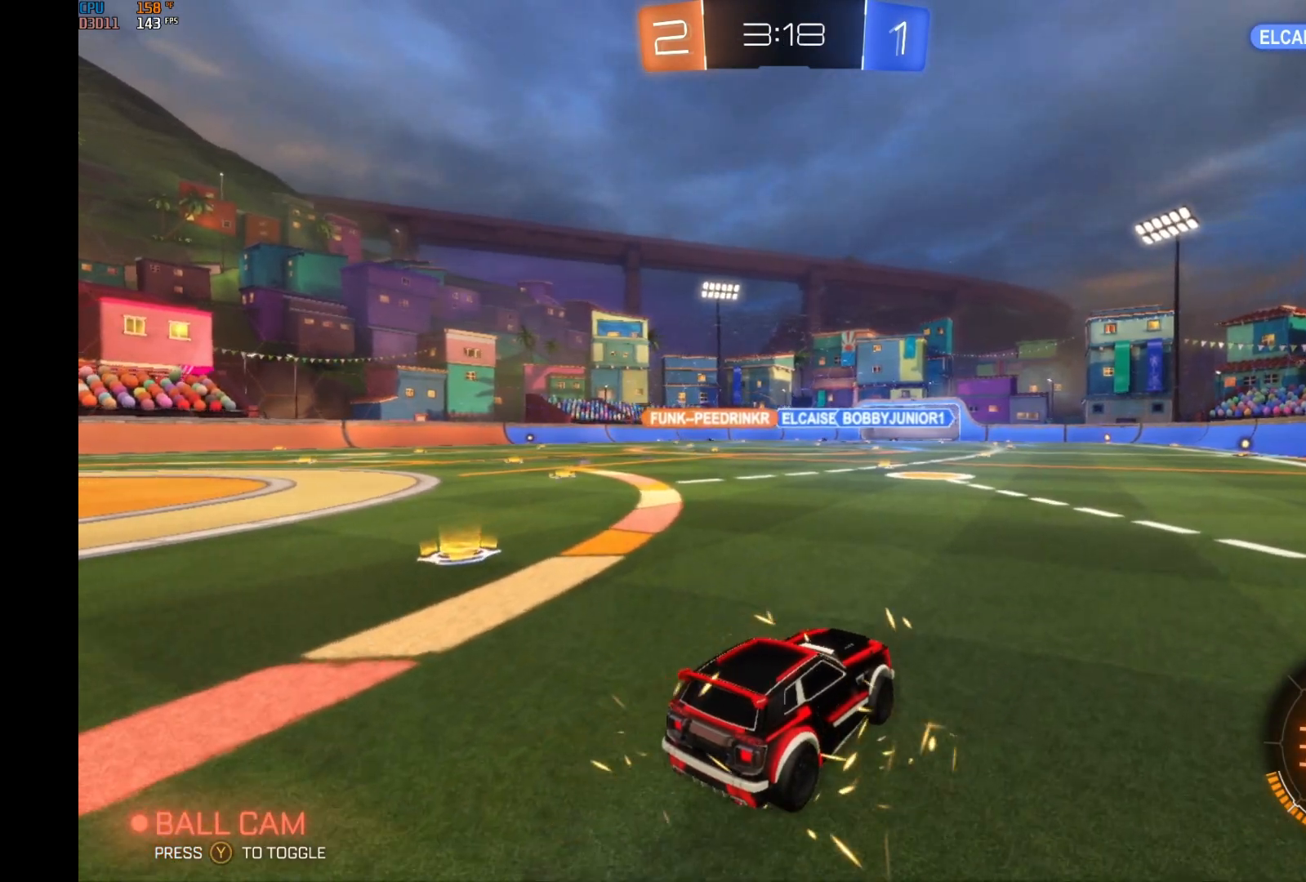
{"buttons": ["R2"], "left_stick": "right", "events": [[33, "left_stick", "right"]]}
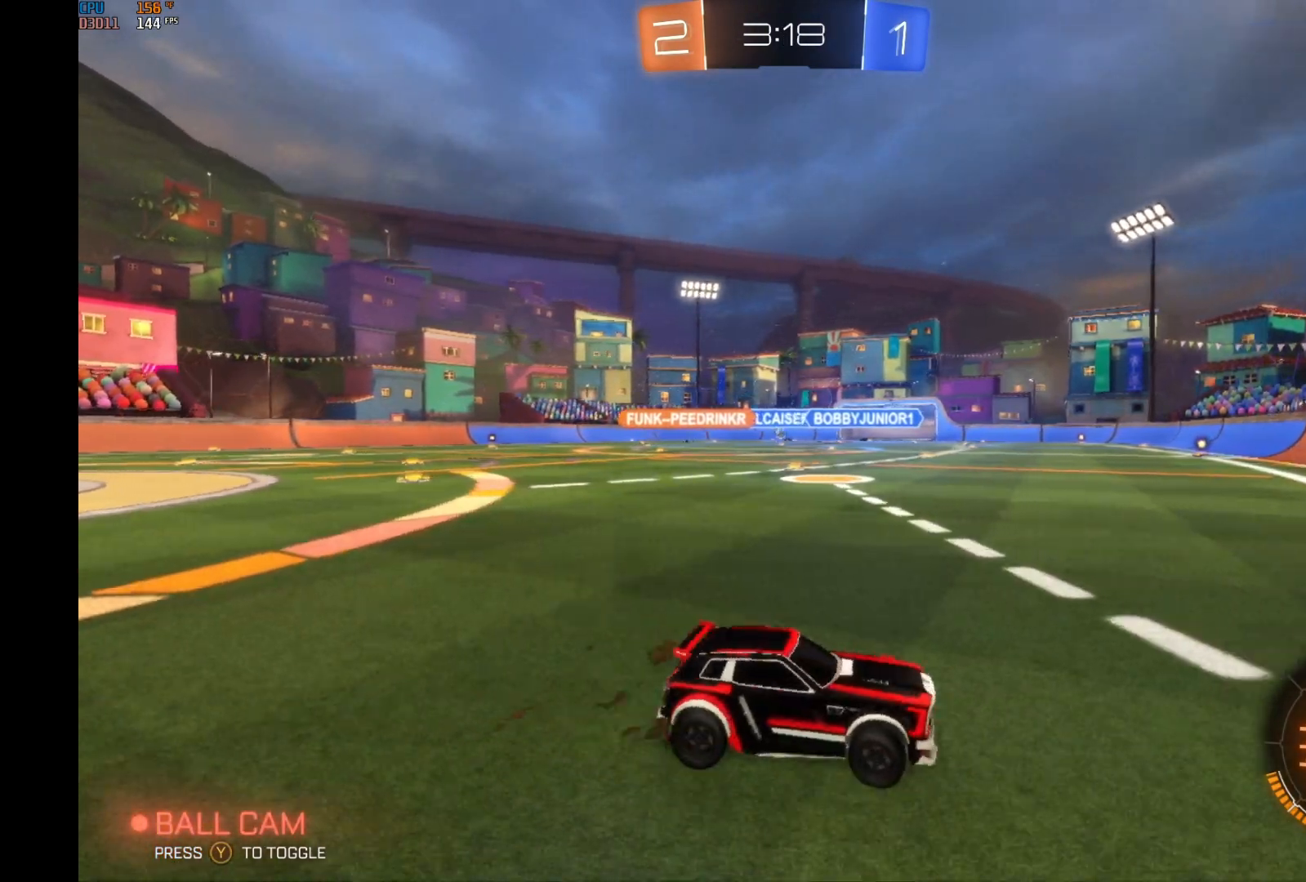
{"buttons": ["X", "R2"], "left_stick": "left", "events": [[267, "X", "down"], [267, "left_stick", "left"], [300, "X", "up"], [333, "X", "down"], [367, "X", "up"], [400, "X", "down"], [467, "X", "up"], [500, "X", "down"]]}
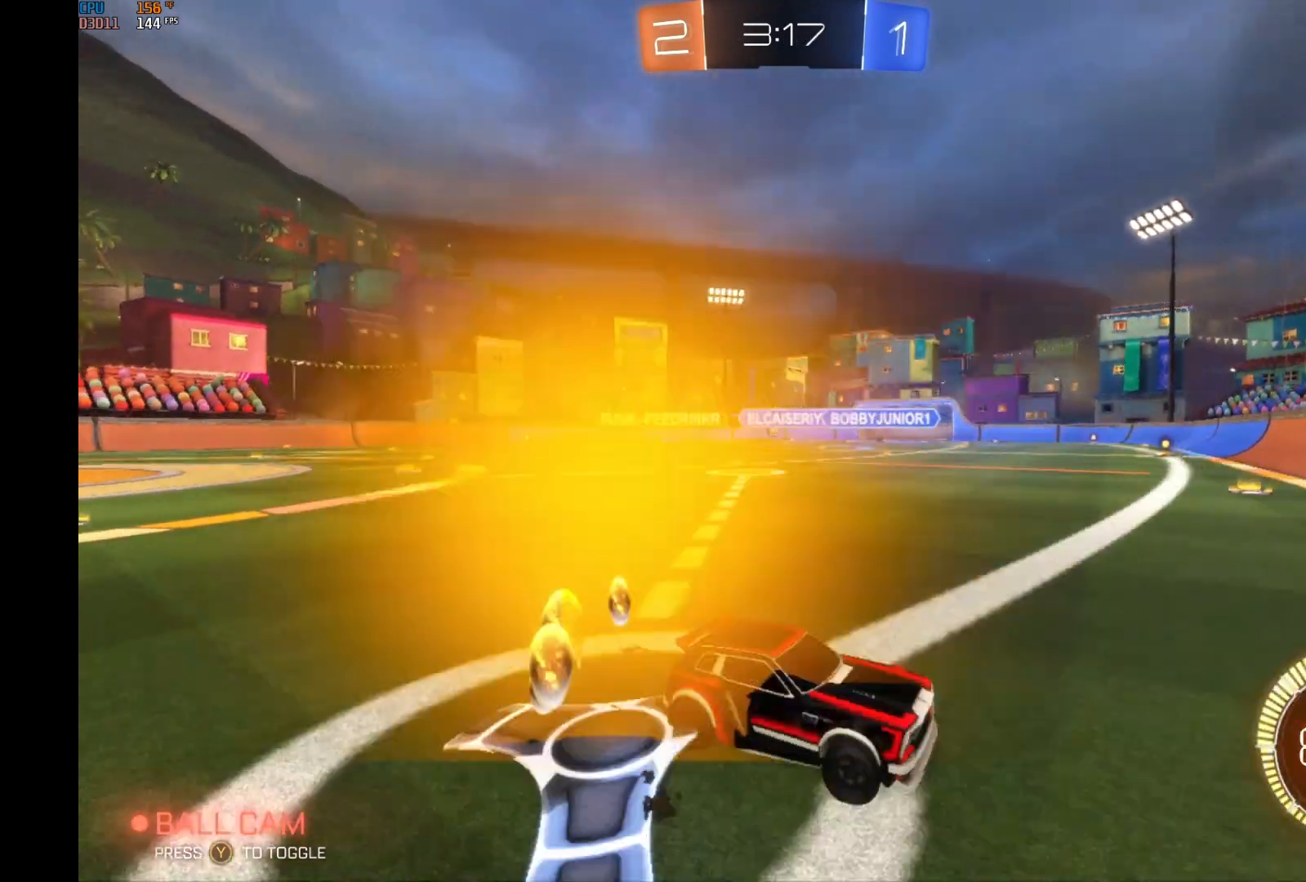
{"buttons": ["R2"], "left_stick": "left", "events": [[33, "X", "up"]]}
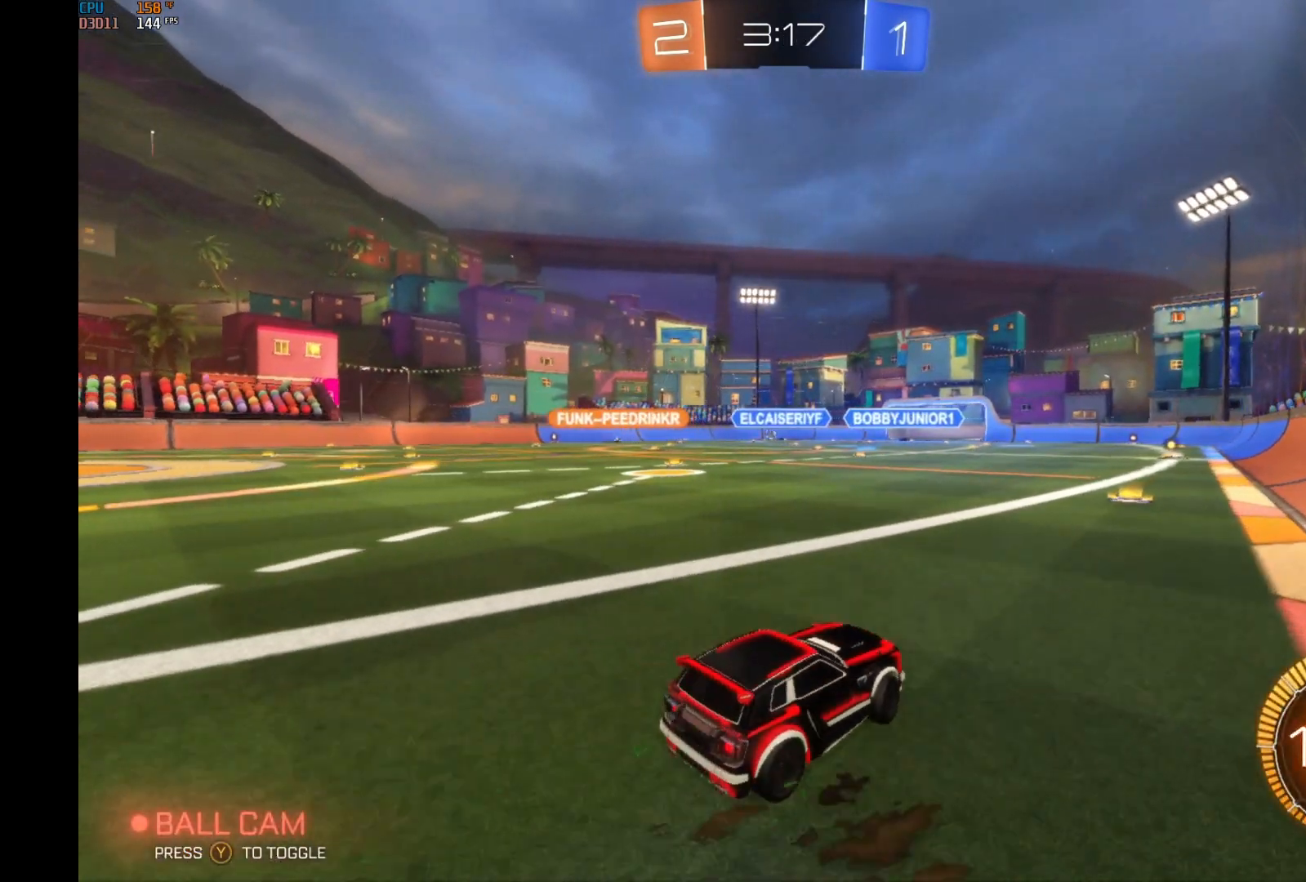
{"buttons": ["R2"], "left_stick": "left", "events": []}
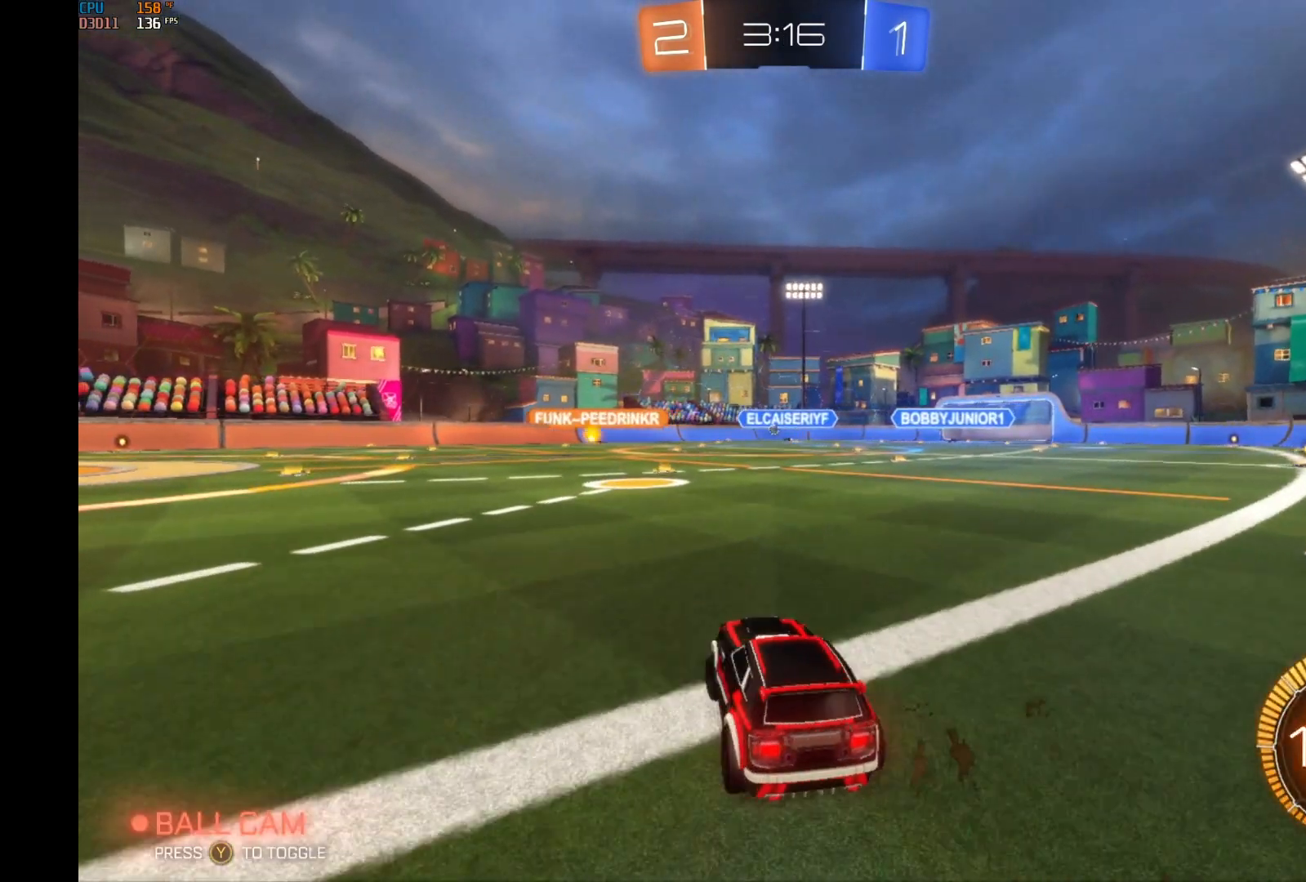
{"buttons": ["R2"], "left_stick": "left", "events": [[333, "left_stick", "center"], [467, "left_stick", "left"]]}
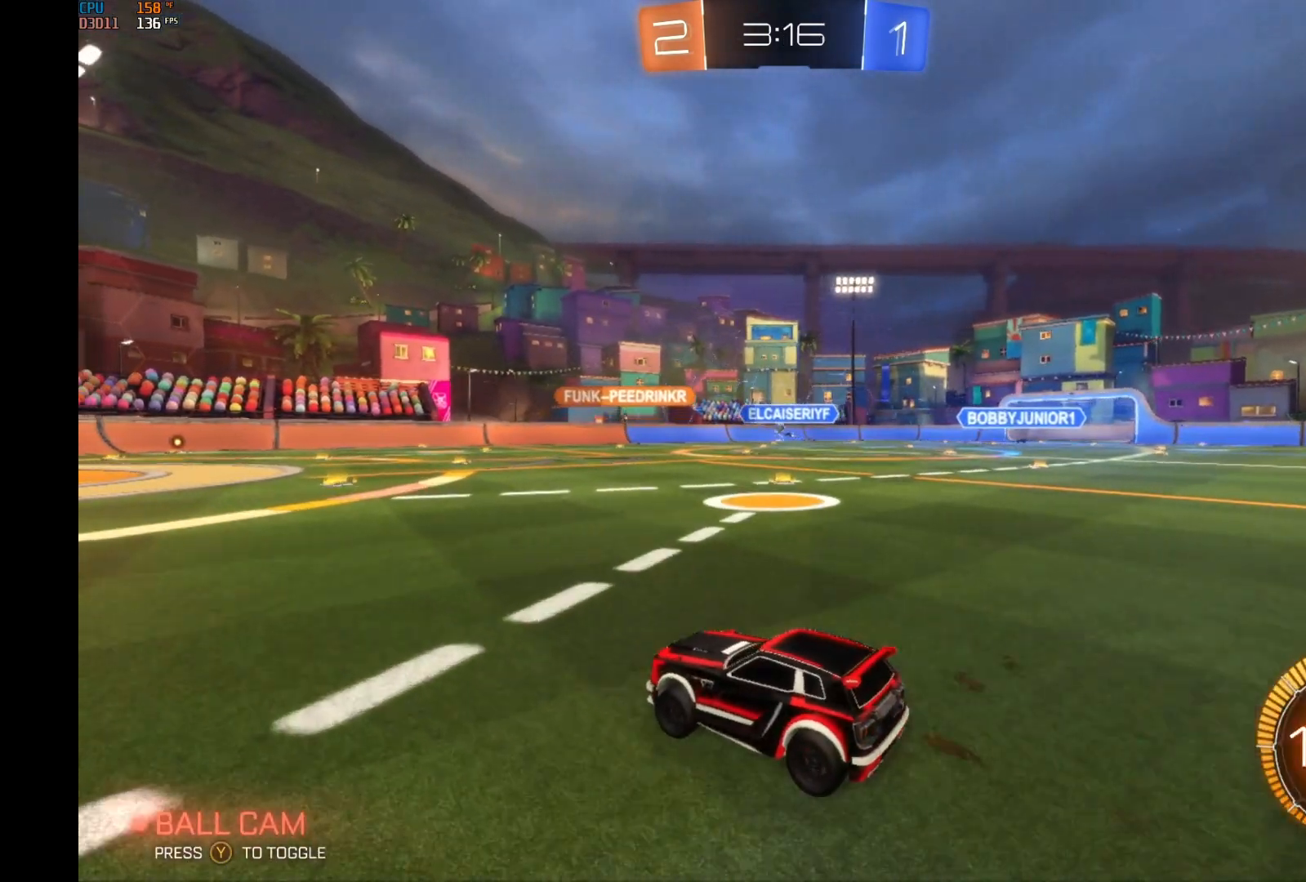
{"buttons": ["R2"], "left_stick": "center", "events": [[133, "left_stick", "center"]]}
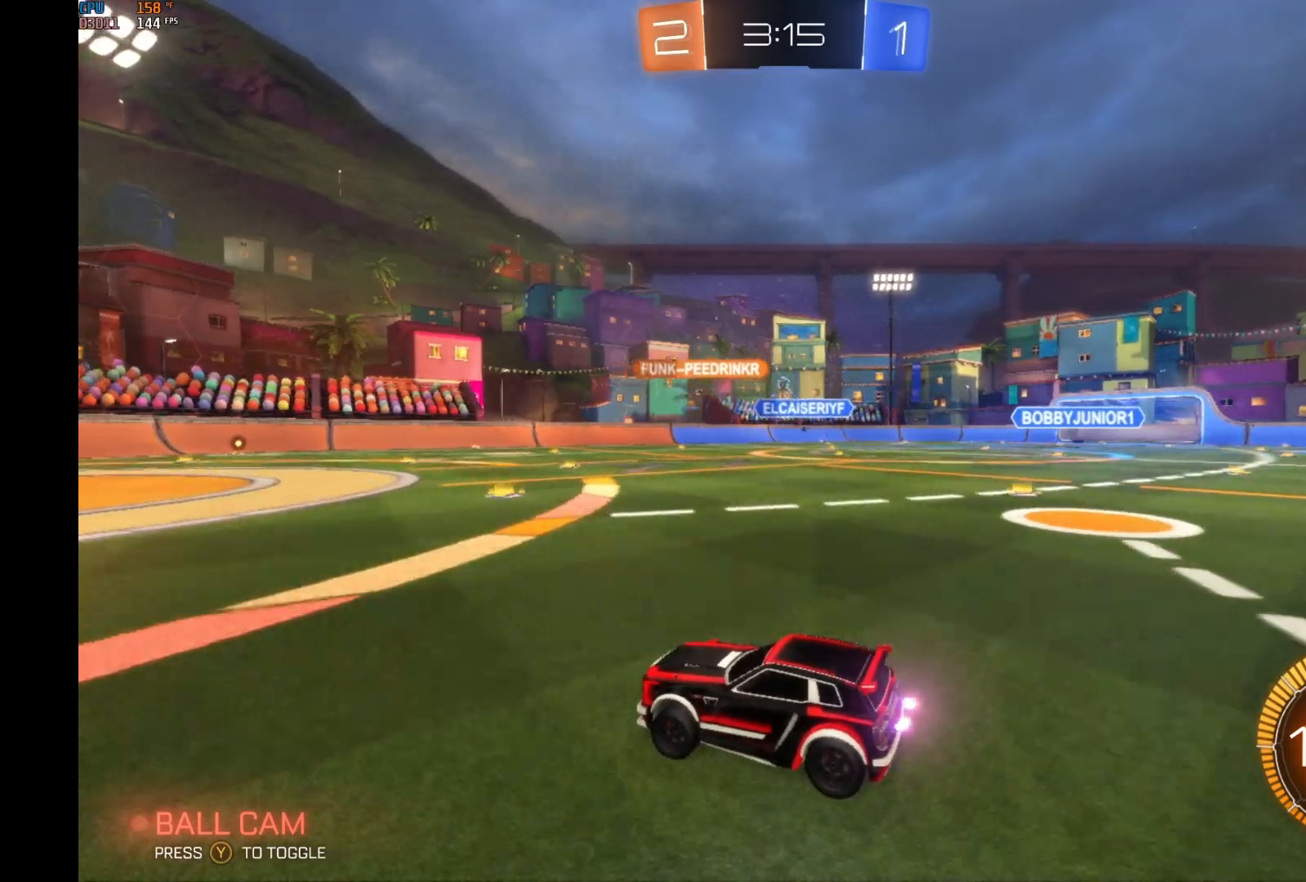
{"buttons": ["R2"], "left_stick": "right", "events": [[400, "left_stick", "right"]]}
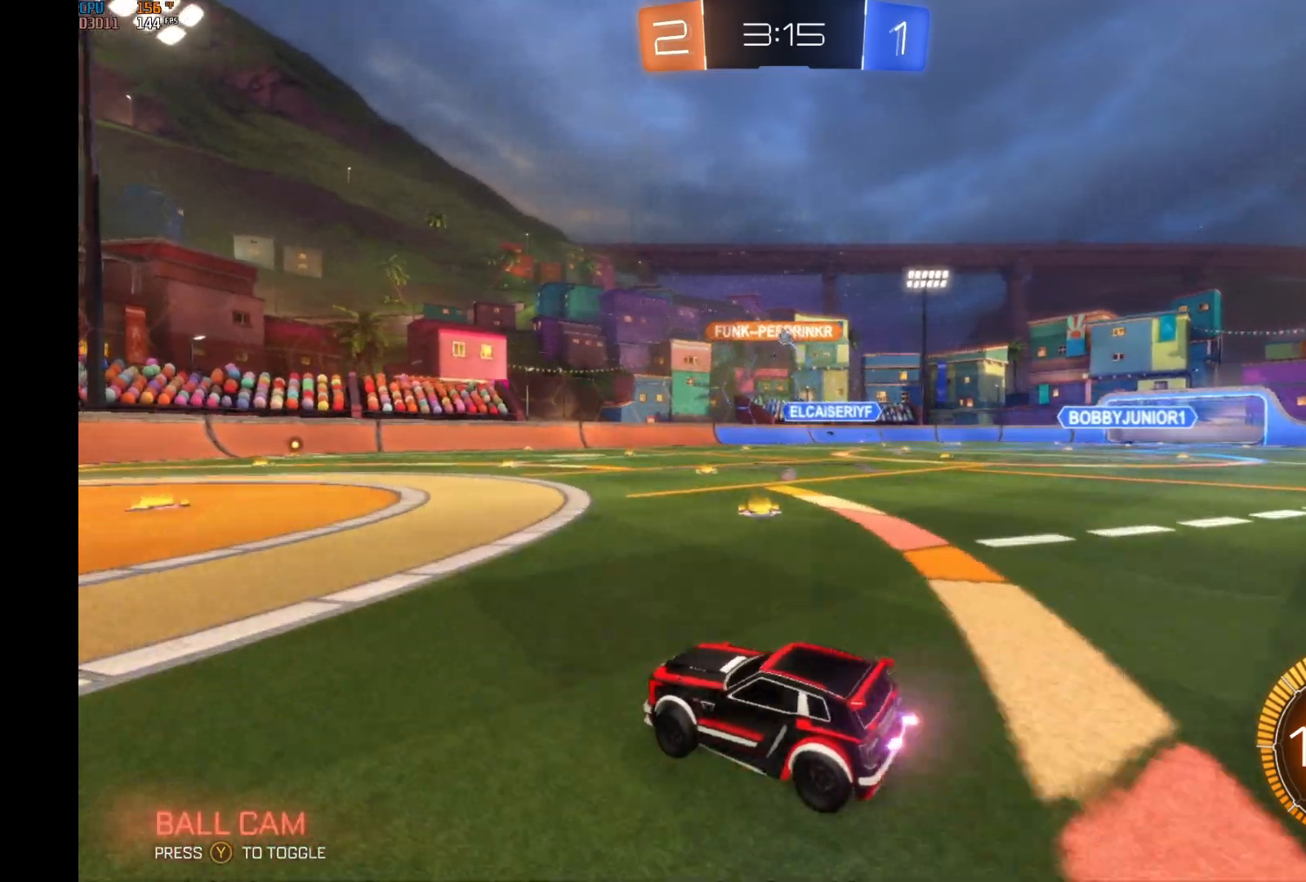
{"buttons": ["R2"], "left_stick": "left", "events": [[167, "left_stick", "center"], [333, "left_stick", "left"]]}
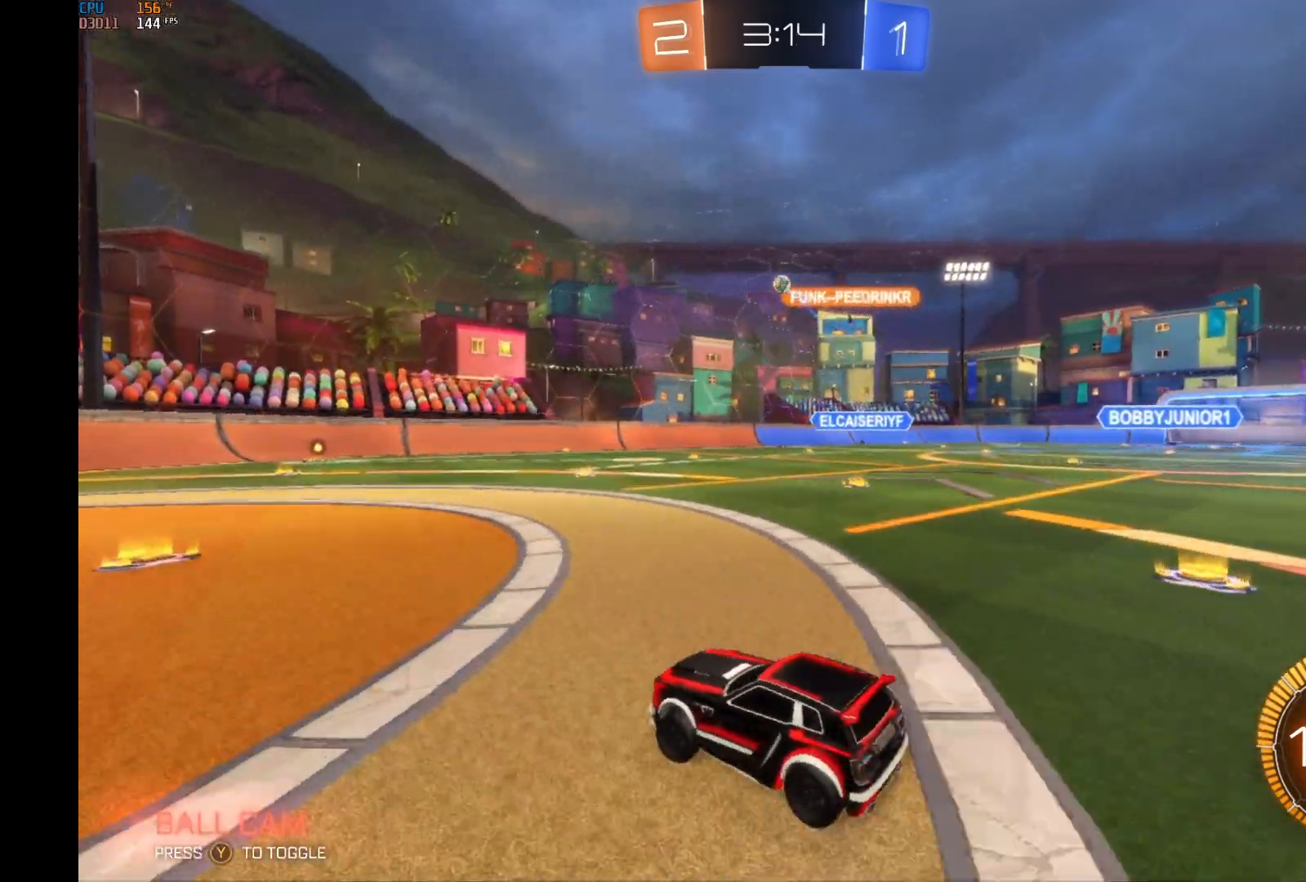
{"buttons": ["R2"], "left_stick": "right", "events": [[267, "left_stick", "right"]]}
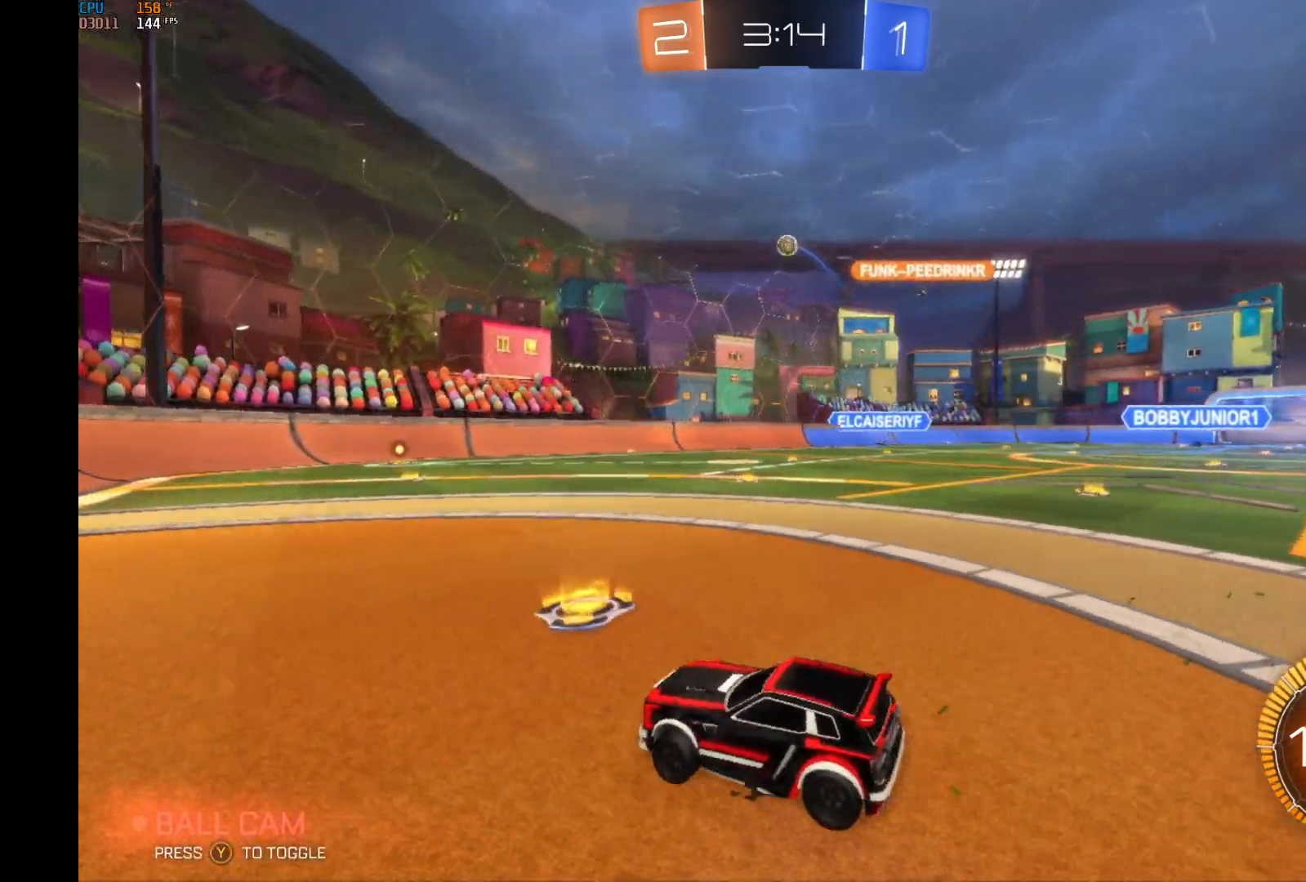
{"buttons": ["R2"], "left_stick": "right", "events": [[33, "R2", "up"], [67, "left_stick", "center"], [100, "L2", "down"], [233, "L2", "up"], [433, "R2", "down"], [433, "left_stick", "right"]]}
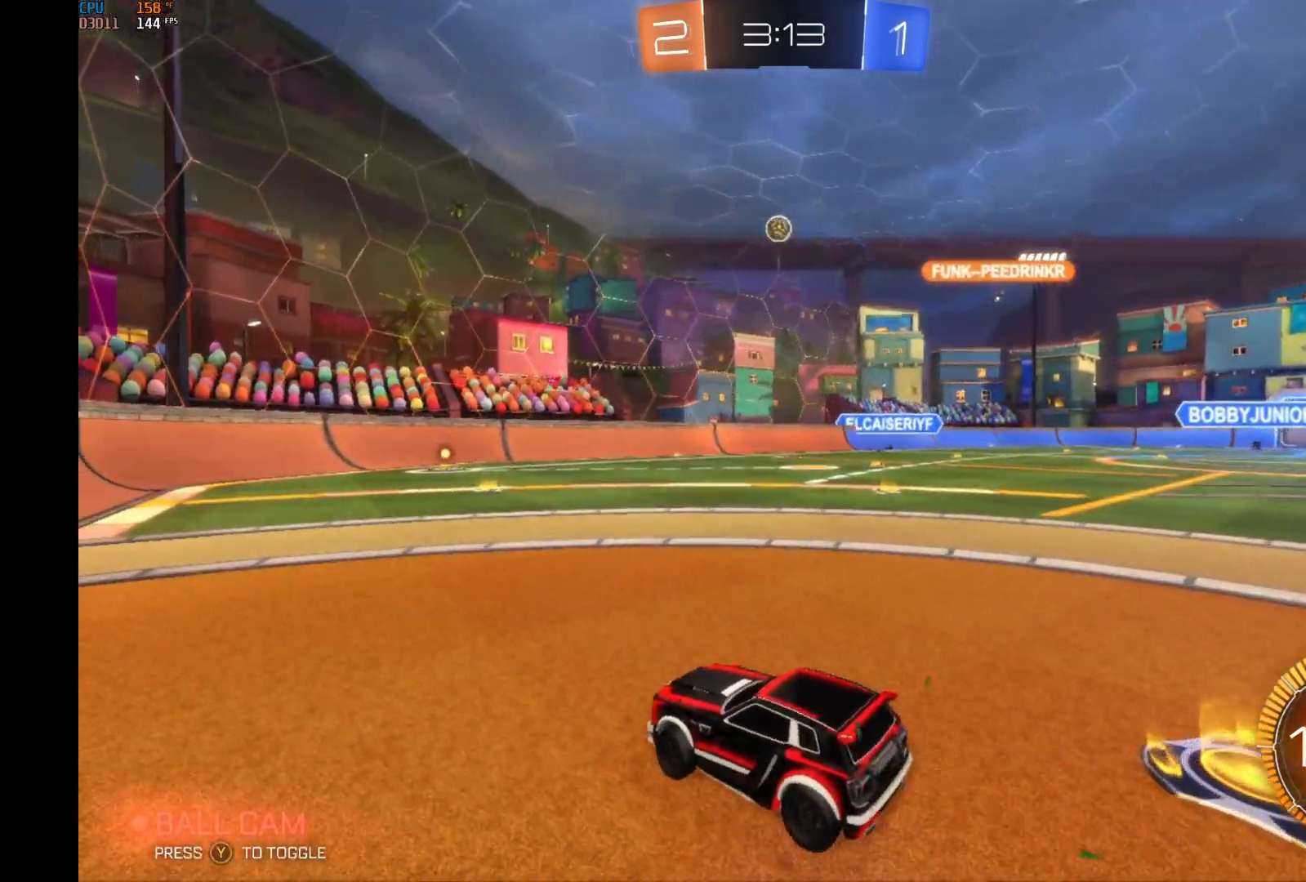
{"buttons": ["R2"], "left_stick": "center", "events": [[33, "left_stick", "center"]]}
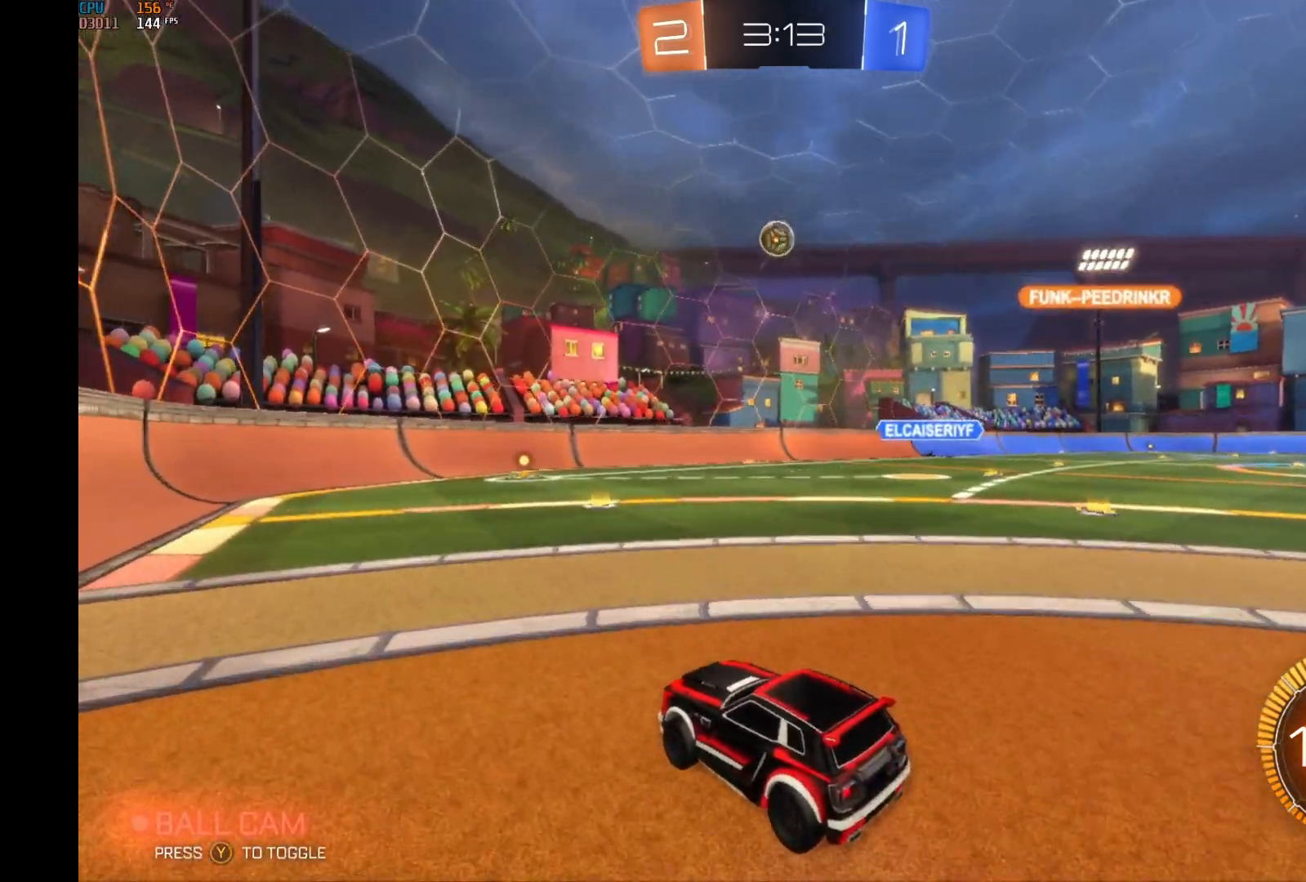
{"buttons": ["R2"], "left_stick": "center", "events": [[133, "B", "down"], [500, "B", "up"]]}
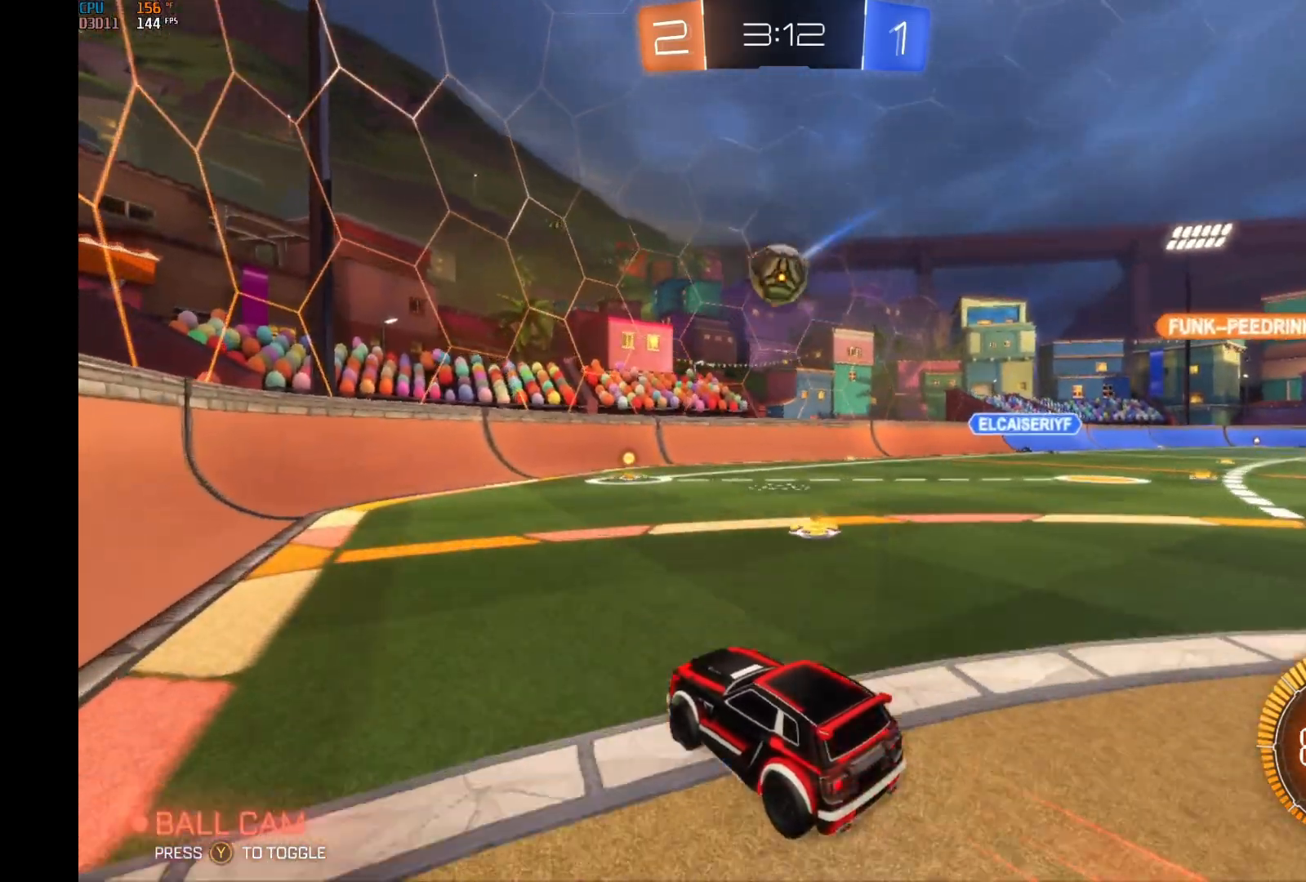
{"buttons": ["A", "L1", "R2"], "left_stick": "up", "events": [[100, "left_stick", "right"], [167, "L1", "down"], [200, "A", "down"], [233, "left_stick", "up-right"], [300, "A", "up"], [367, "A", "down"], [400, "left_stick", "up"]]}
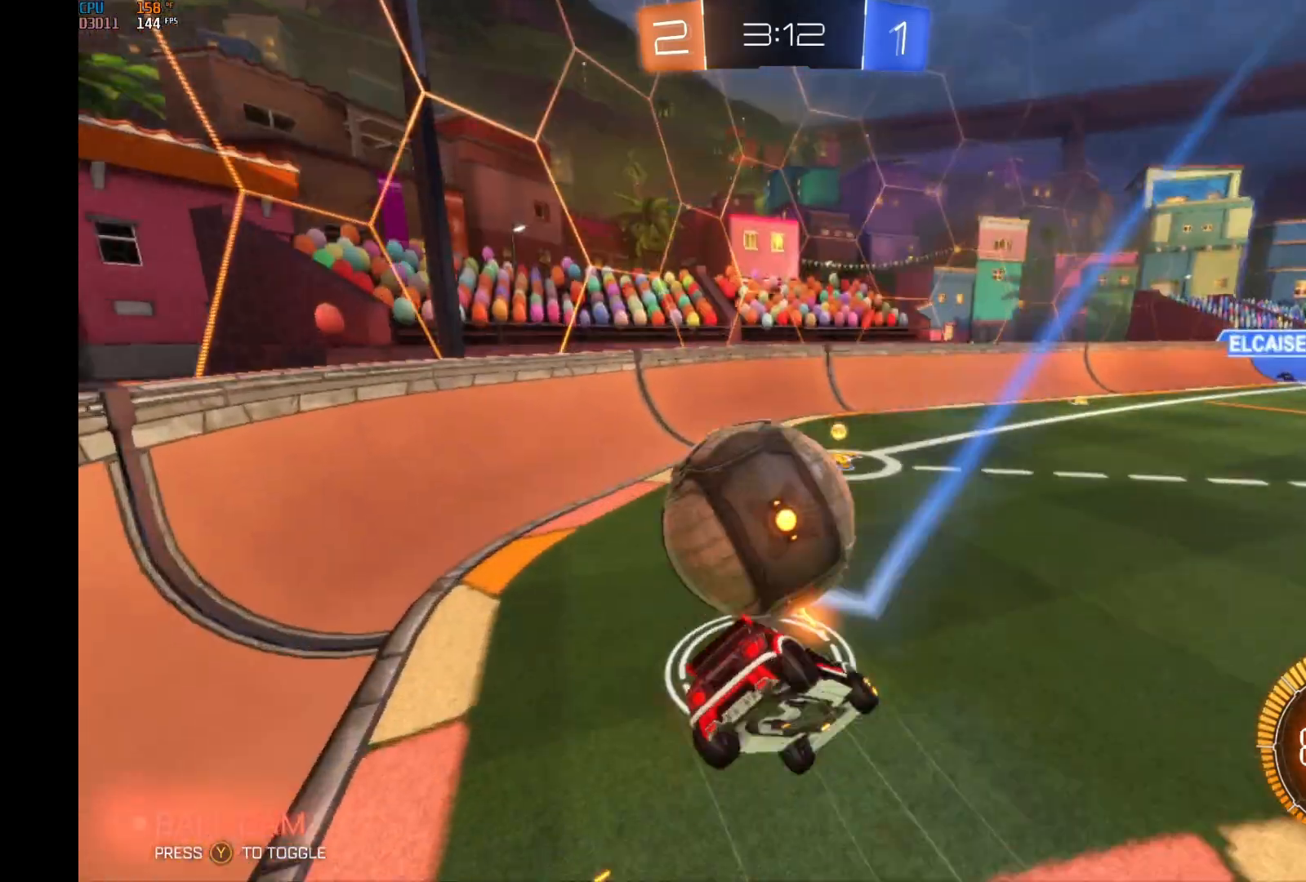
{"buttons": ["R2"], "left_stick": "right", "events": [[33, "A", "up"], [300, "L1", "up"], [300, "left_stick", "up-right"], [433, "left_stick", "right"]]}
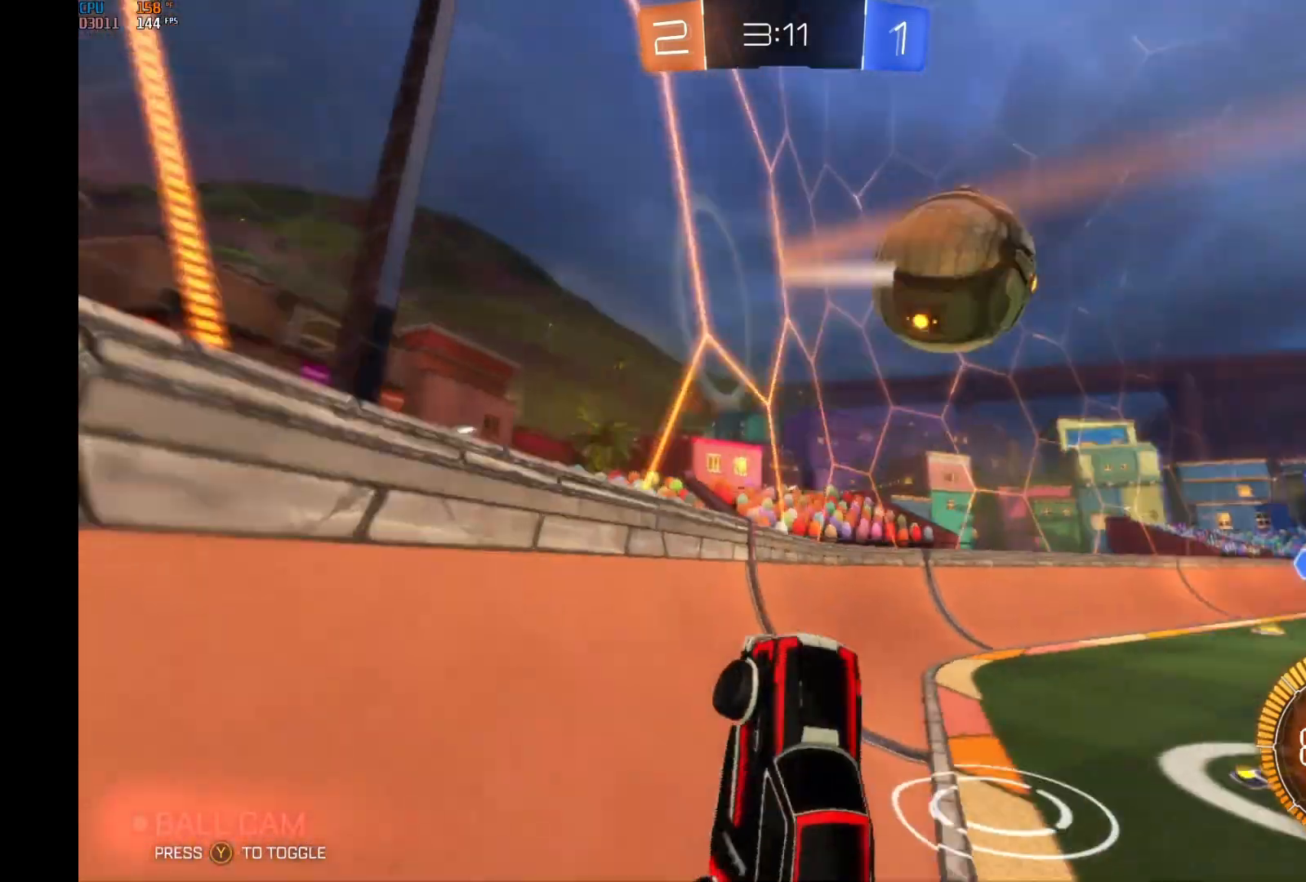
{"buttons": ["X", "R2"], "left_stick": "right", "events": [[400, "X", "down"]]}
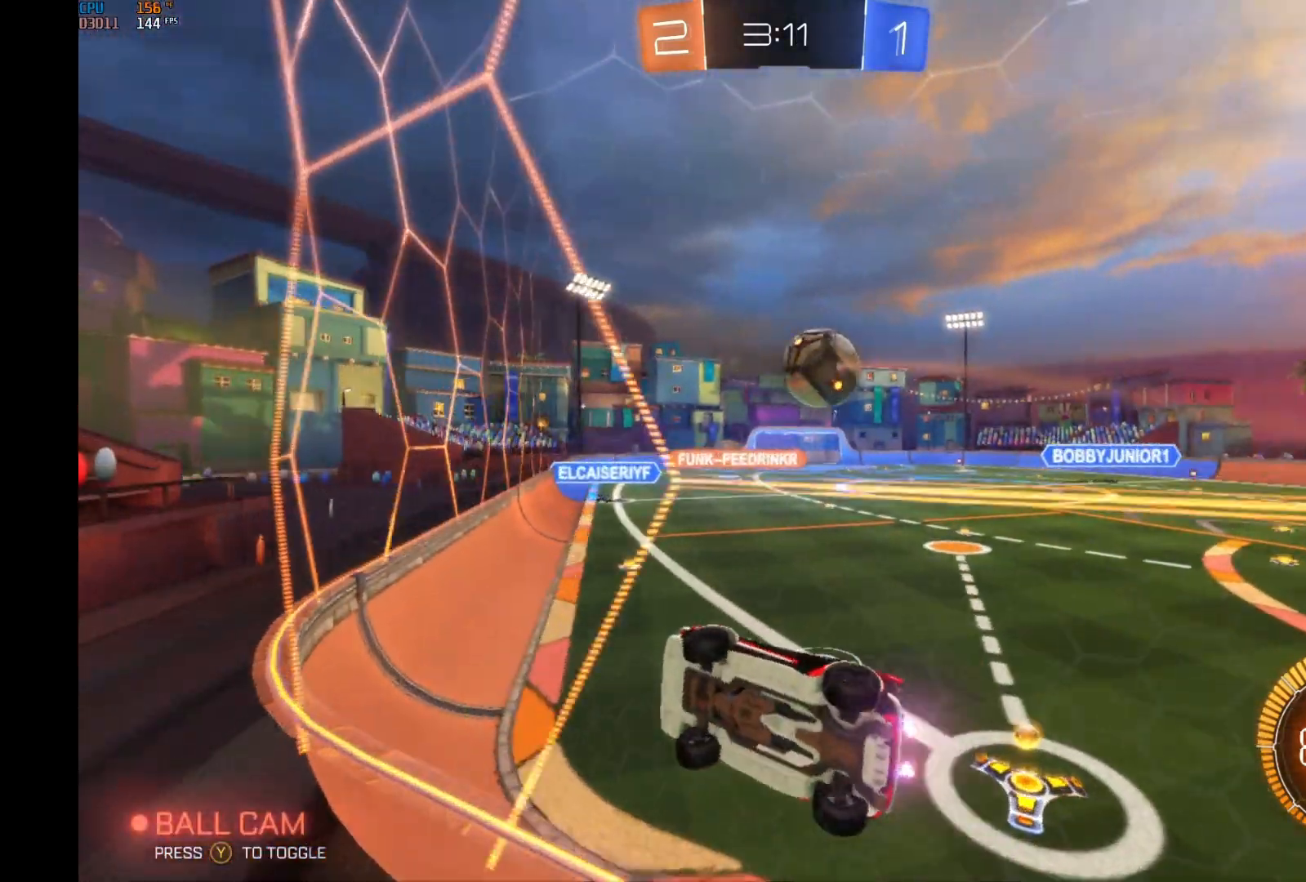
{"buttons": ["R2"], "left_stick": "right", "events": [[33, "X", "up"]]}
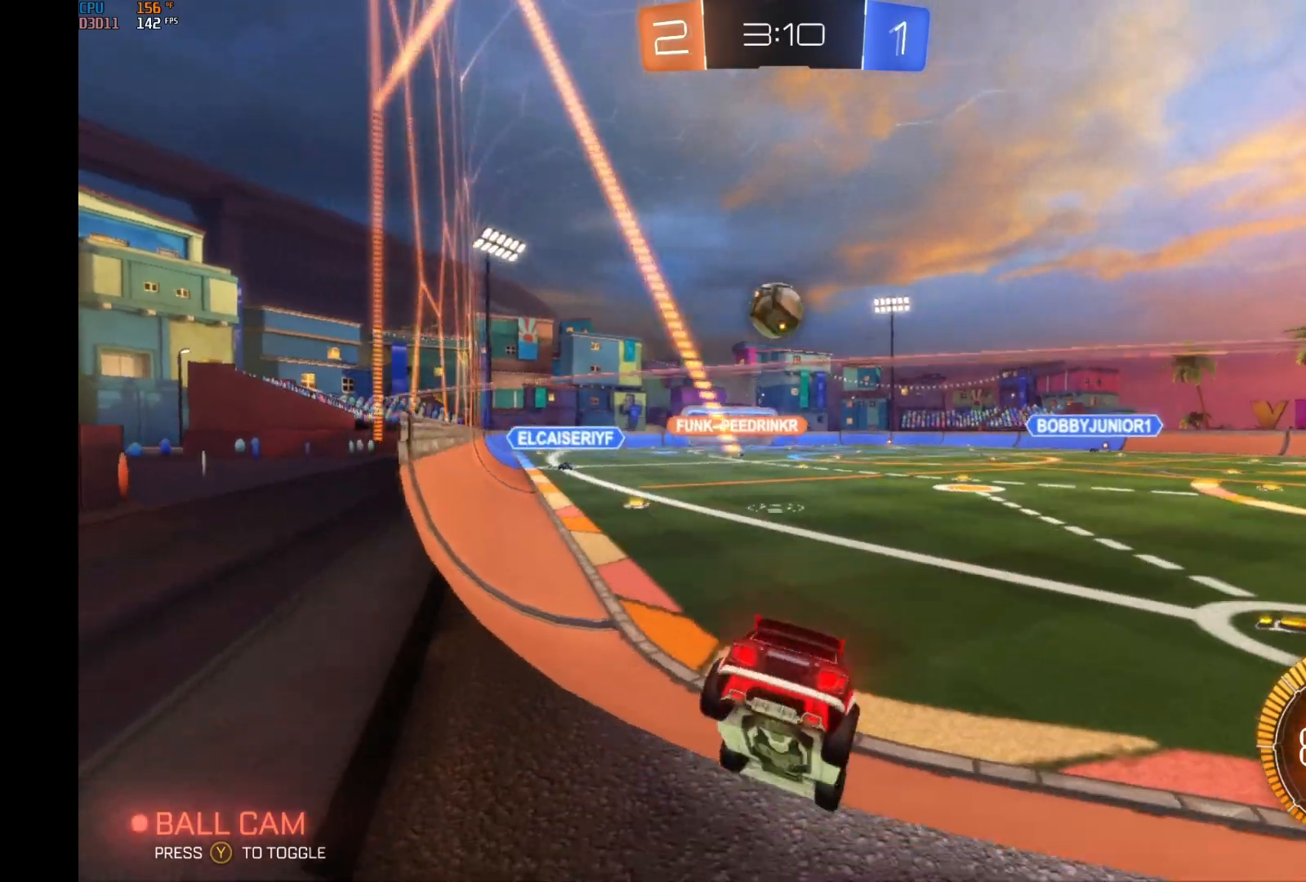
{"buttons": ["R2"], "left_stick": "center", "events": [[400, "left_stick", "center"]]}
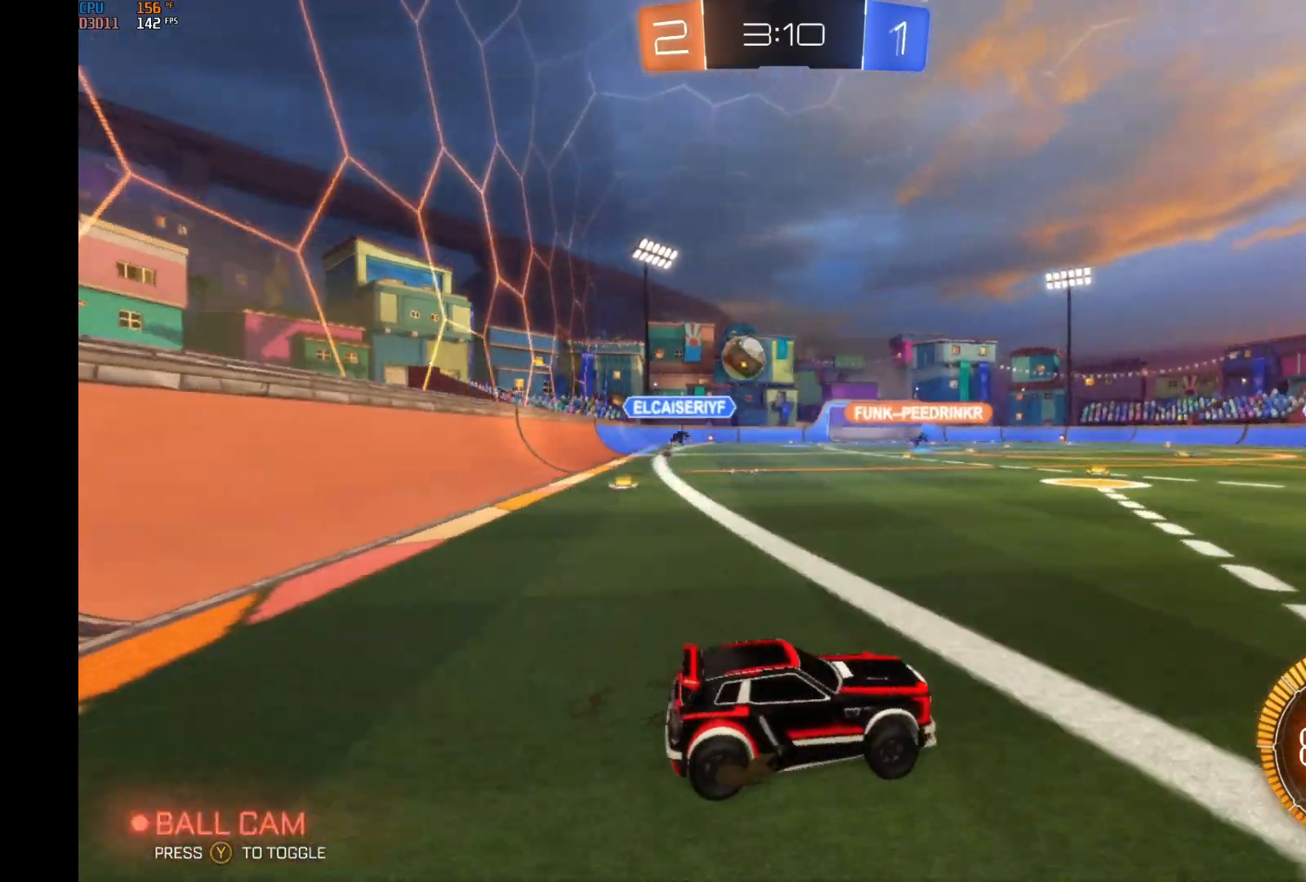
{"buttons": ["R2"], "left_stick": "center", "events": [[167, "left_stick", "right"], [367, "left_stick", "center"]]}
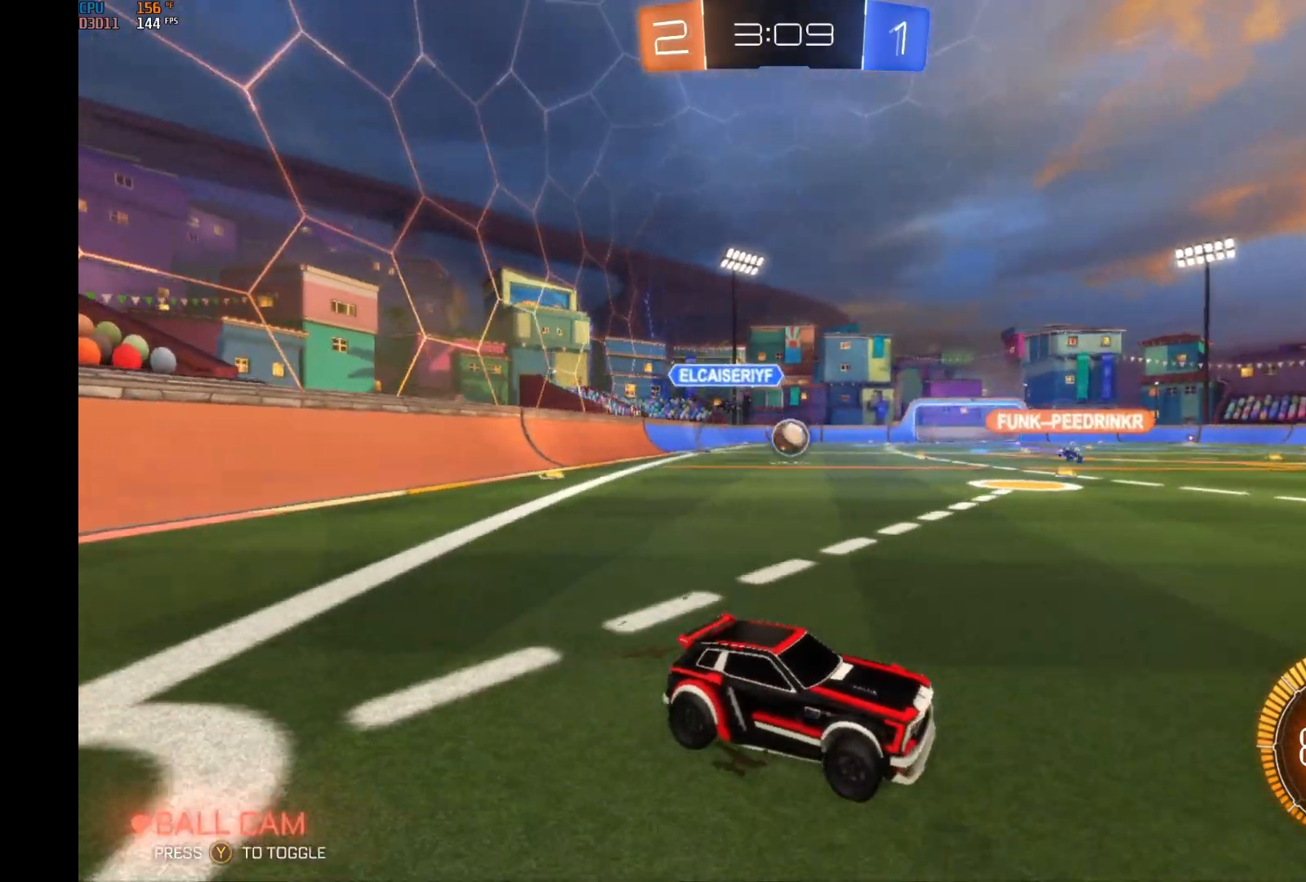
{"buttons": ["B", "R2"], "left_stick": "left", "events": [[33, "left_stick", "left"], [167, "B", "down"], [200, "left_stick", "center"], [300, "left_stick", "left"]]}
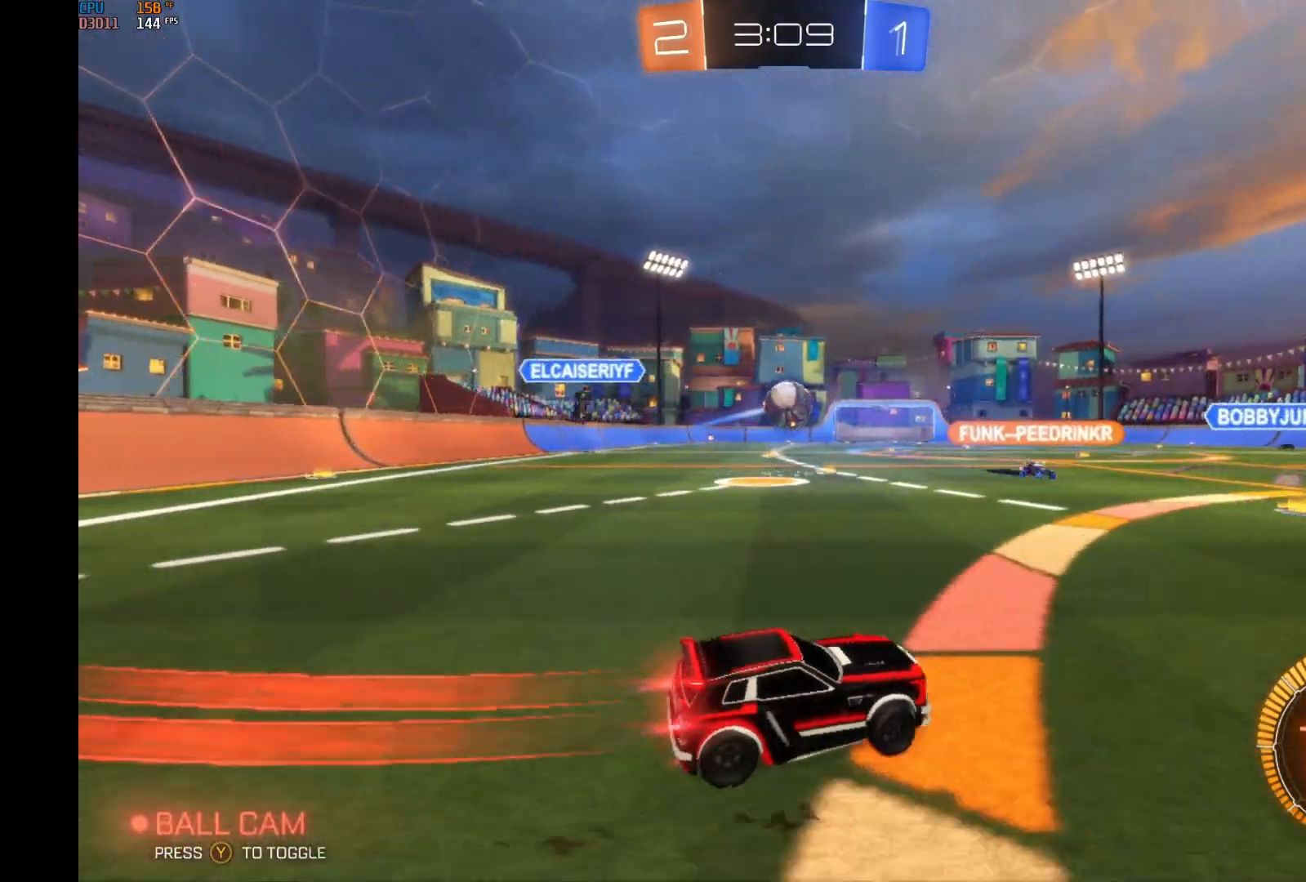
{"buttons": ["B", "R2"], "left_stick": "right", "events": [[167, "A", "down"], [167, "R1", "down"], [167, "left_stick", "down"], [367, "R1", "up"], [400, "A", "up"], [433, "left_stick", "center"], [500, "left_stick", "right"]]}
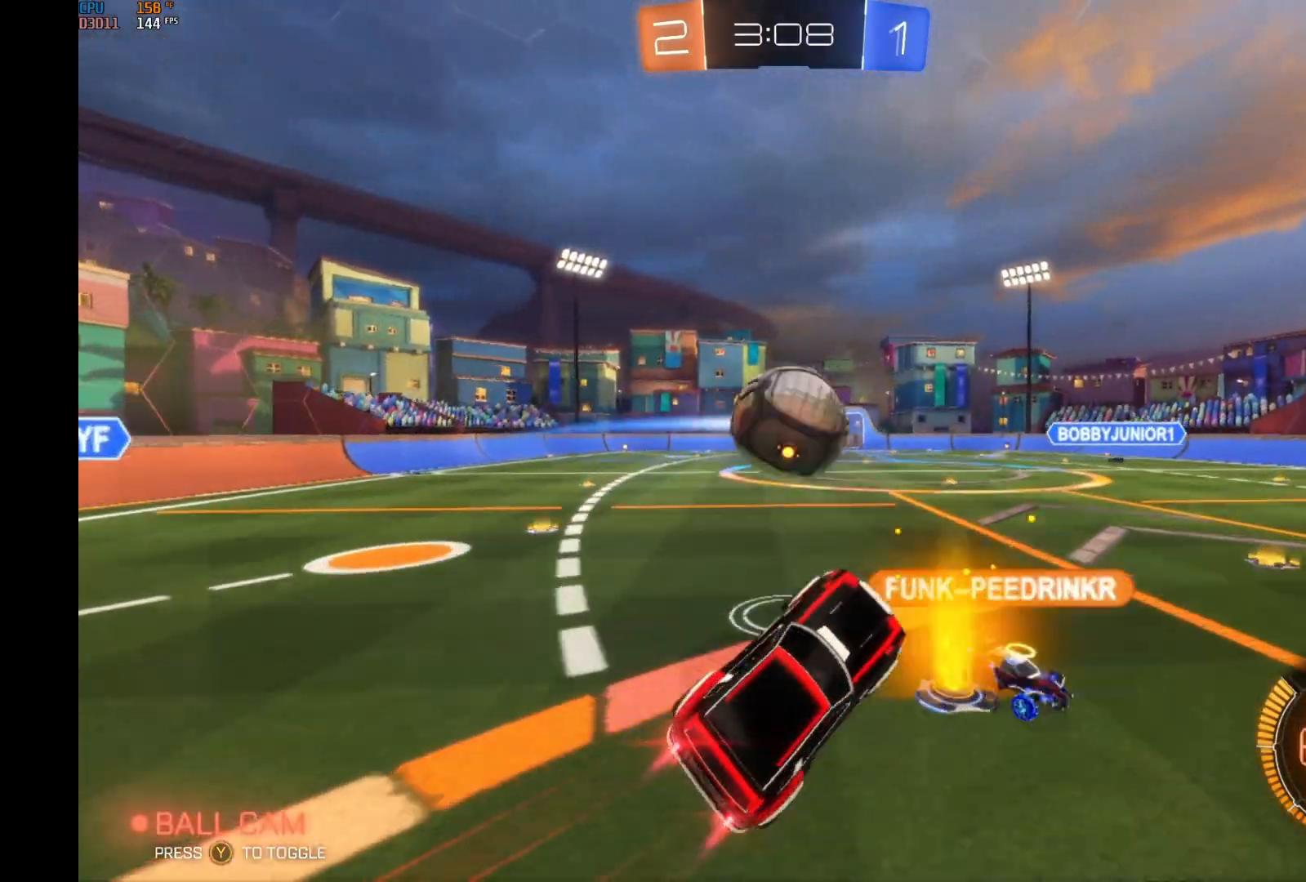
{"buttons": ["L1", "R2"], "left_stick": "down", "events": [[33, "L1", "down"], [33, "left_stick", "up-right"], [67, "A", "down"], [200, "left_stick", "up"], [300, "A", "up"], [300, "left_stick", "up-left"], [367, "B", "up"], [467, "left_stick", "down"]]}